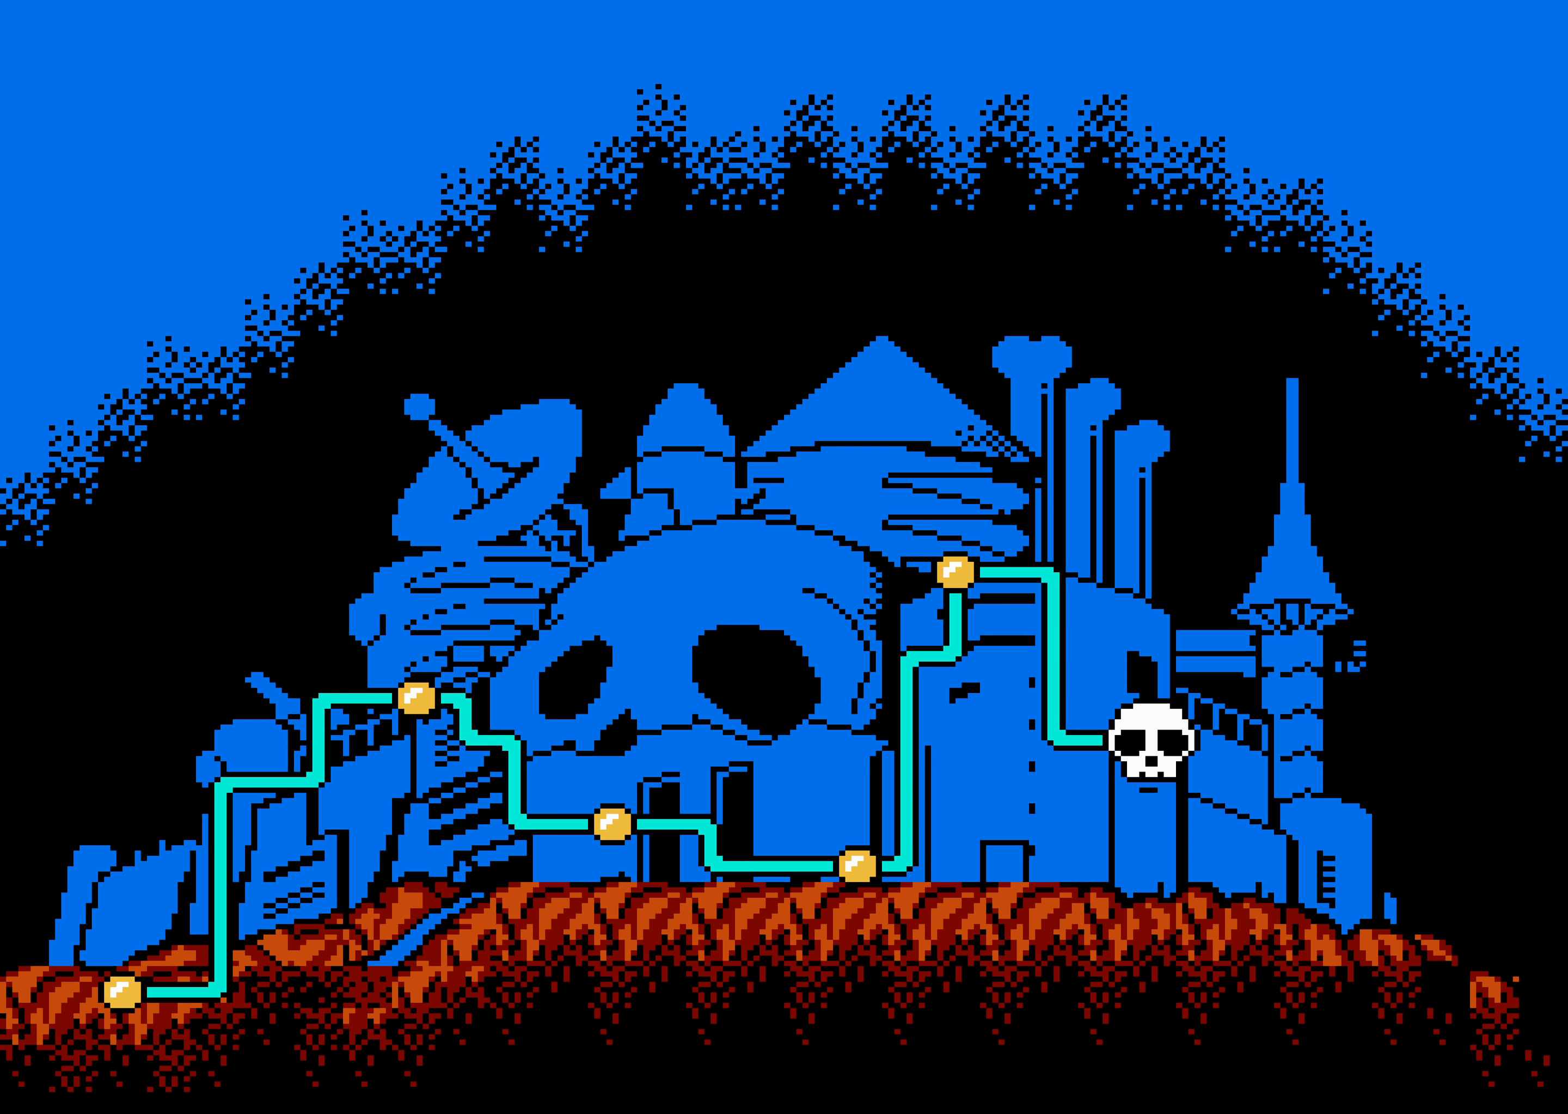
Gameplay with a controller (Nintendo layout); each line is a JSON object with the inputs held at the frame after it (dt_ms = milliseconds from this image to that frame). "events" lists button and stick changes between this image and that frame as [ms after this image, input, new state], when the widget could be followed in between. Not read: L3 R3.
{"dt_ms": 500, "buttons": ["DPAD_DOWN"], "events": [[367, "DPAD_DOWN", "down"]]}
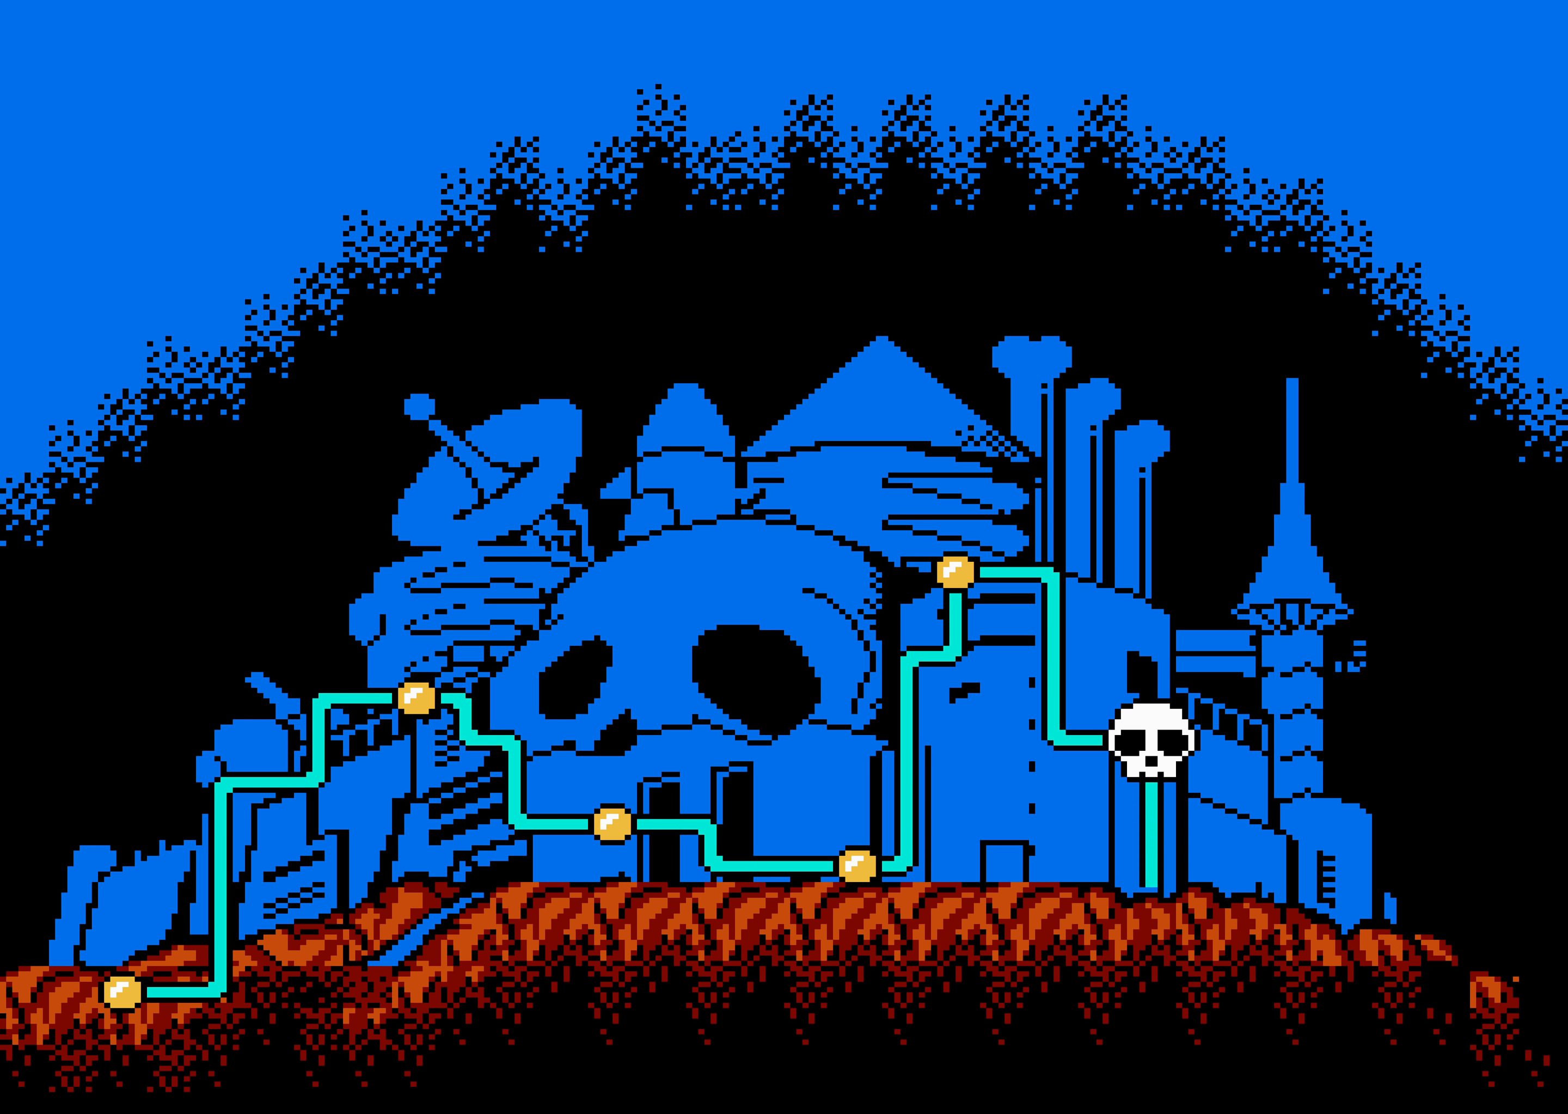
{"dt_ms": 500, "buttons": ["DPAD_RIGHT"], "events": [[267, "DPAD_RIGHT", "down"], [334, "DPAD_DOWN", "up"]]}
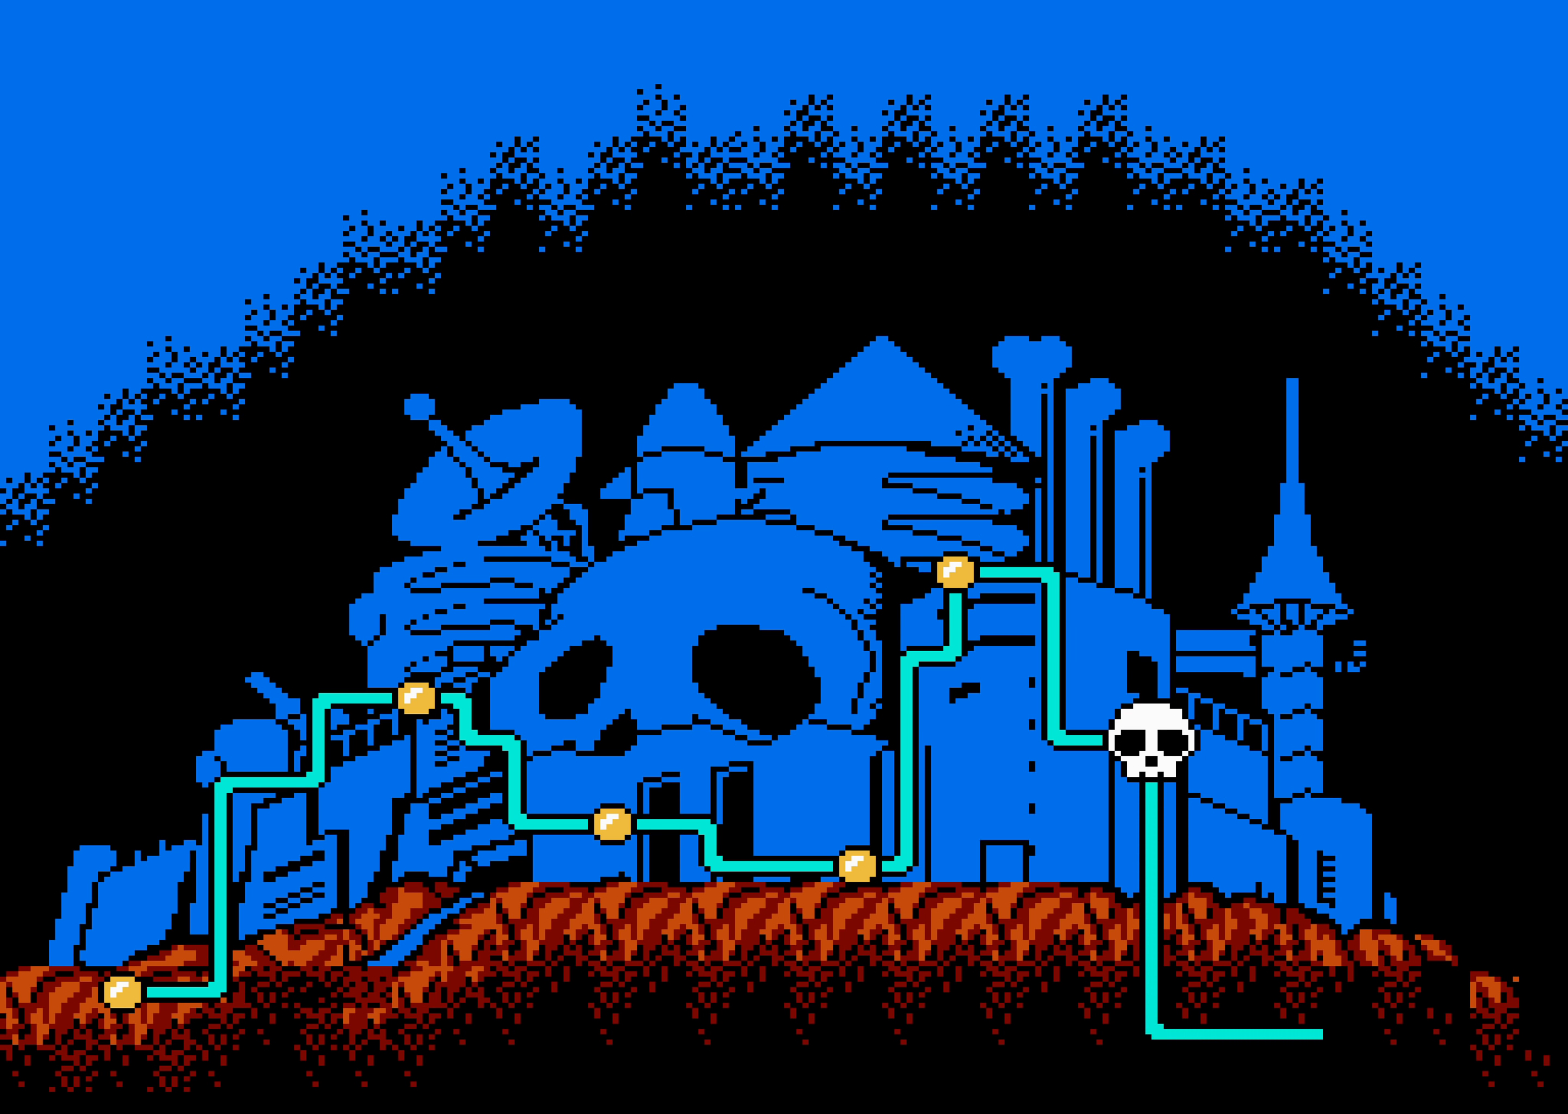
{"dt_ms": 500, "buttons": []}
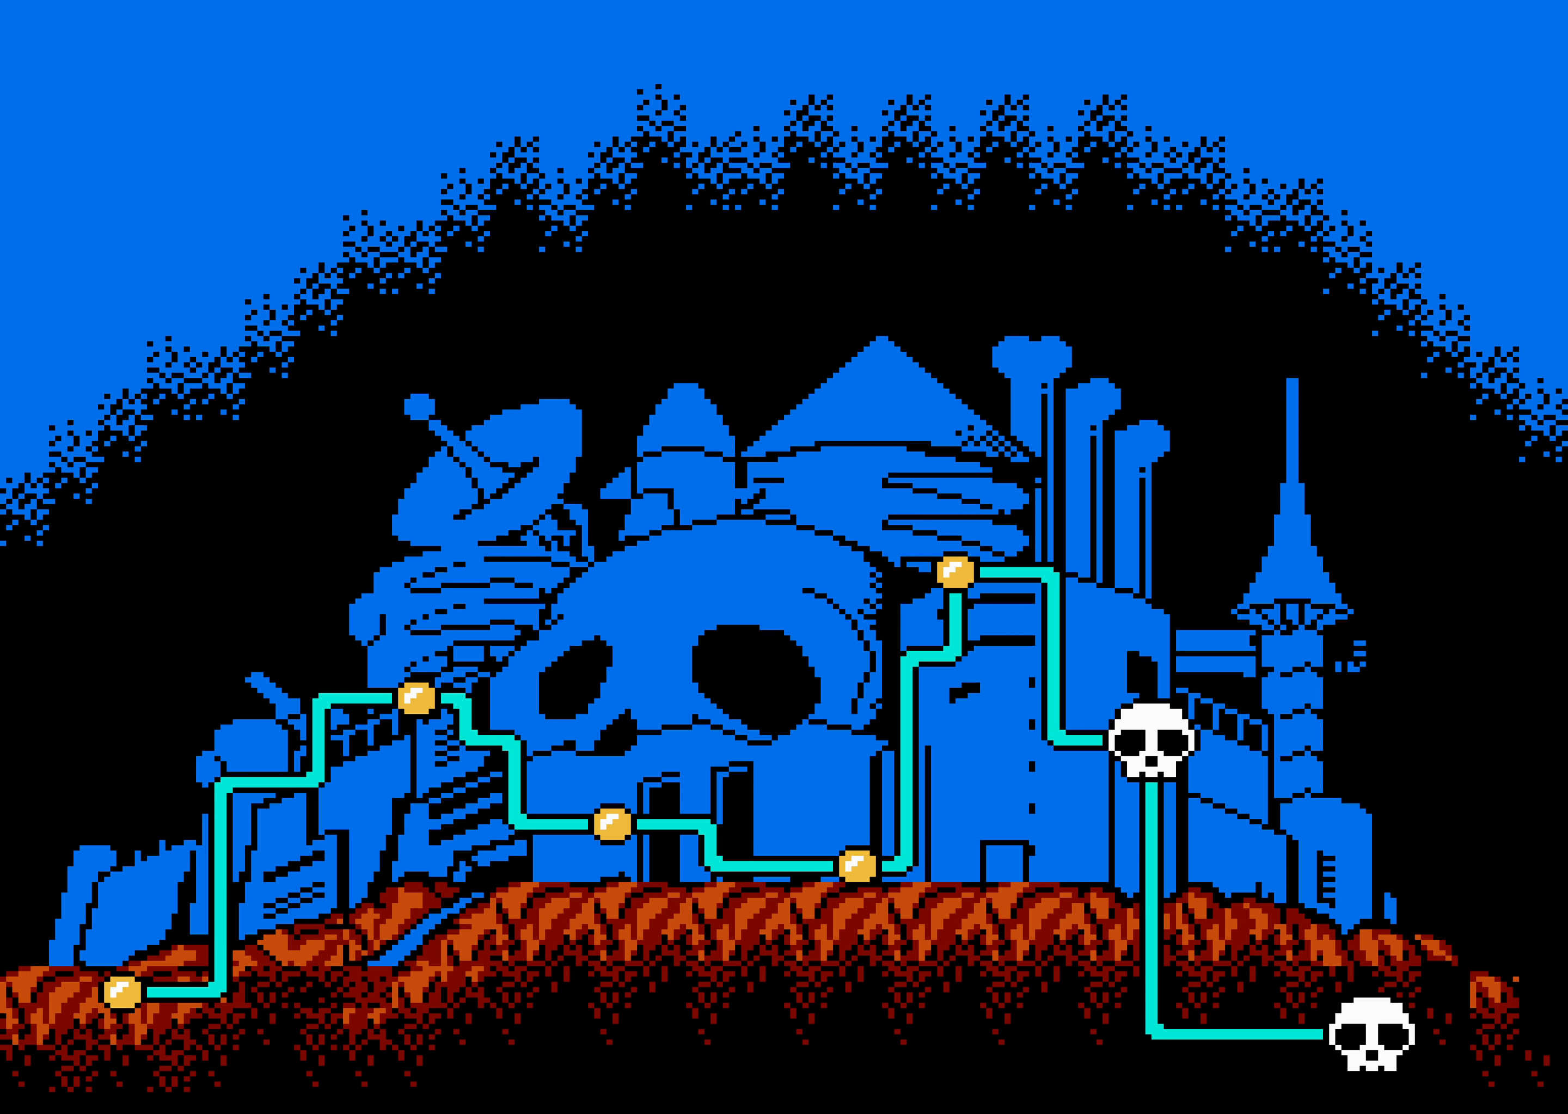
{"dt_ms": 500, "buttons": [], "events": []}
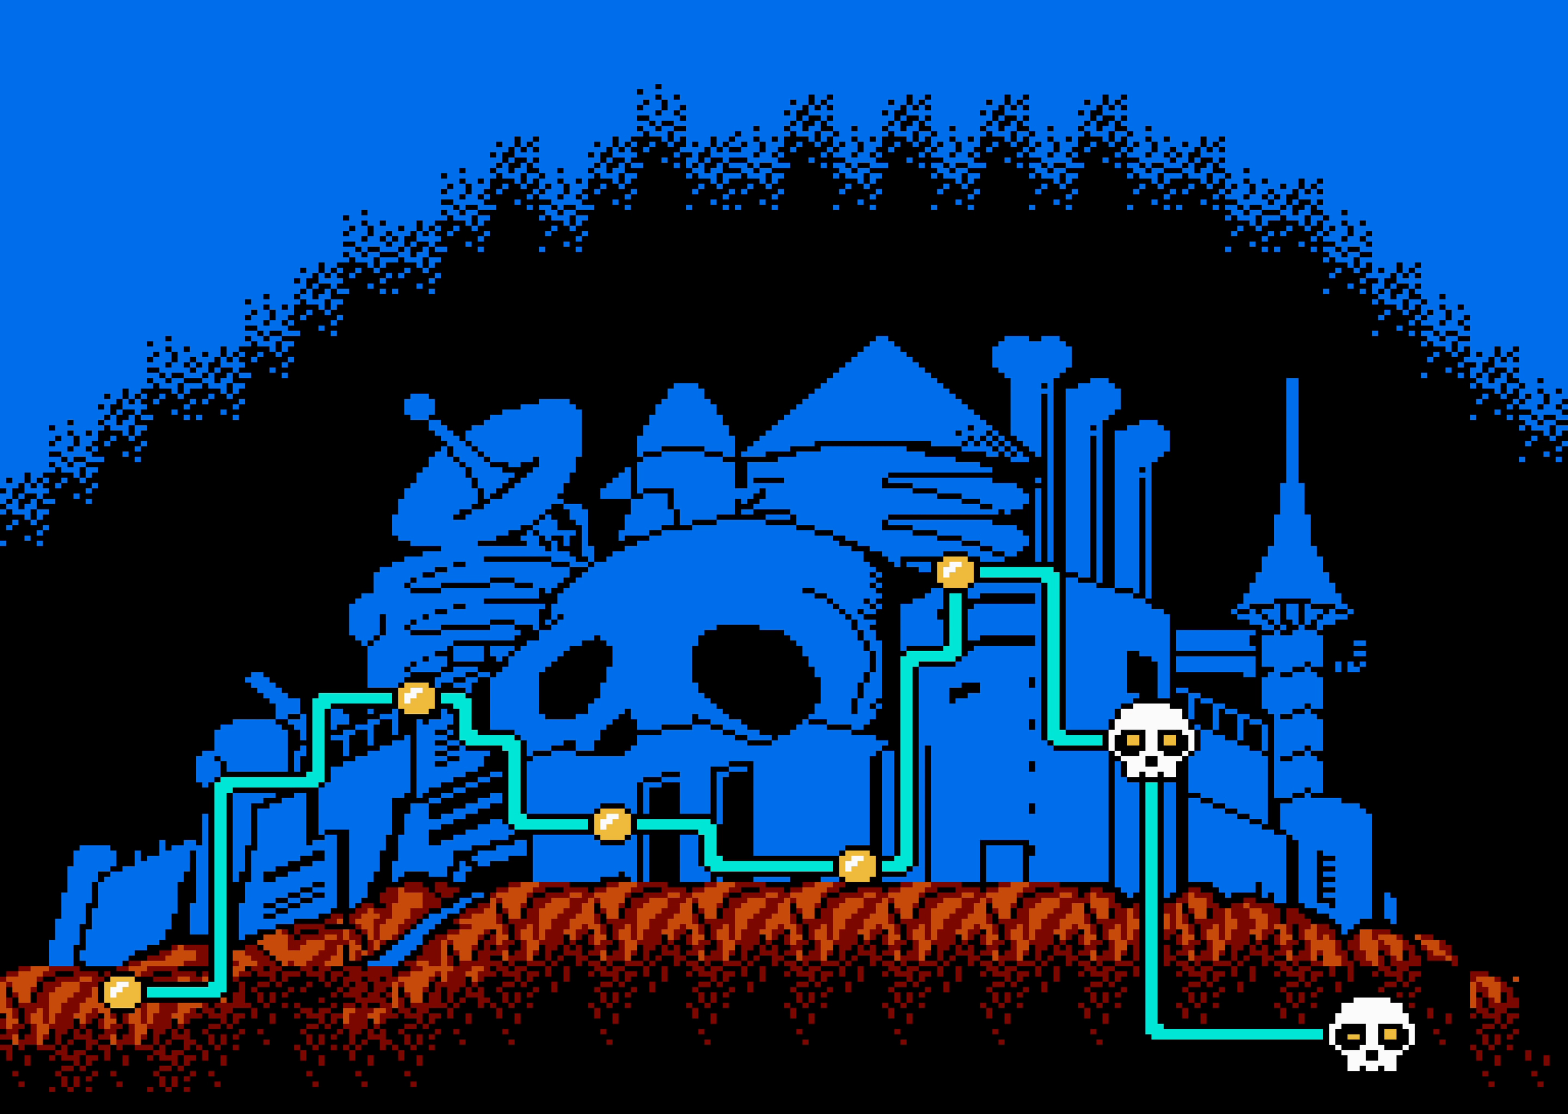
{"dt_ms": 500, "buttons": [], "events": []}
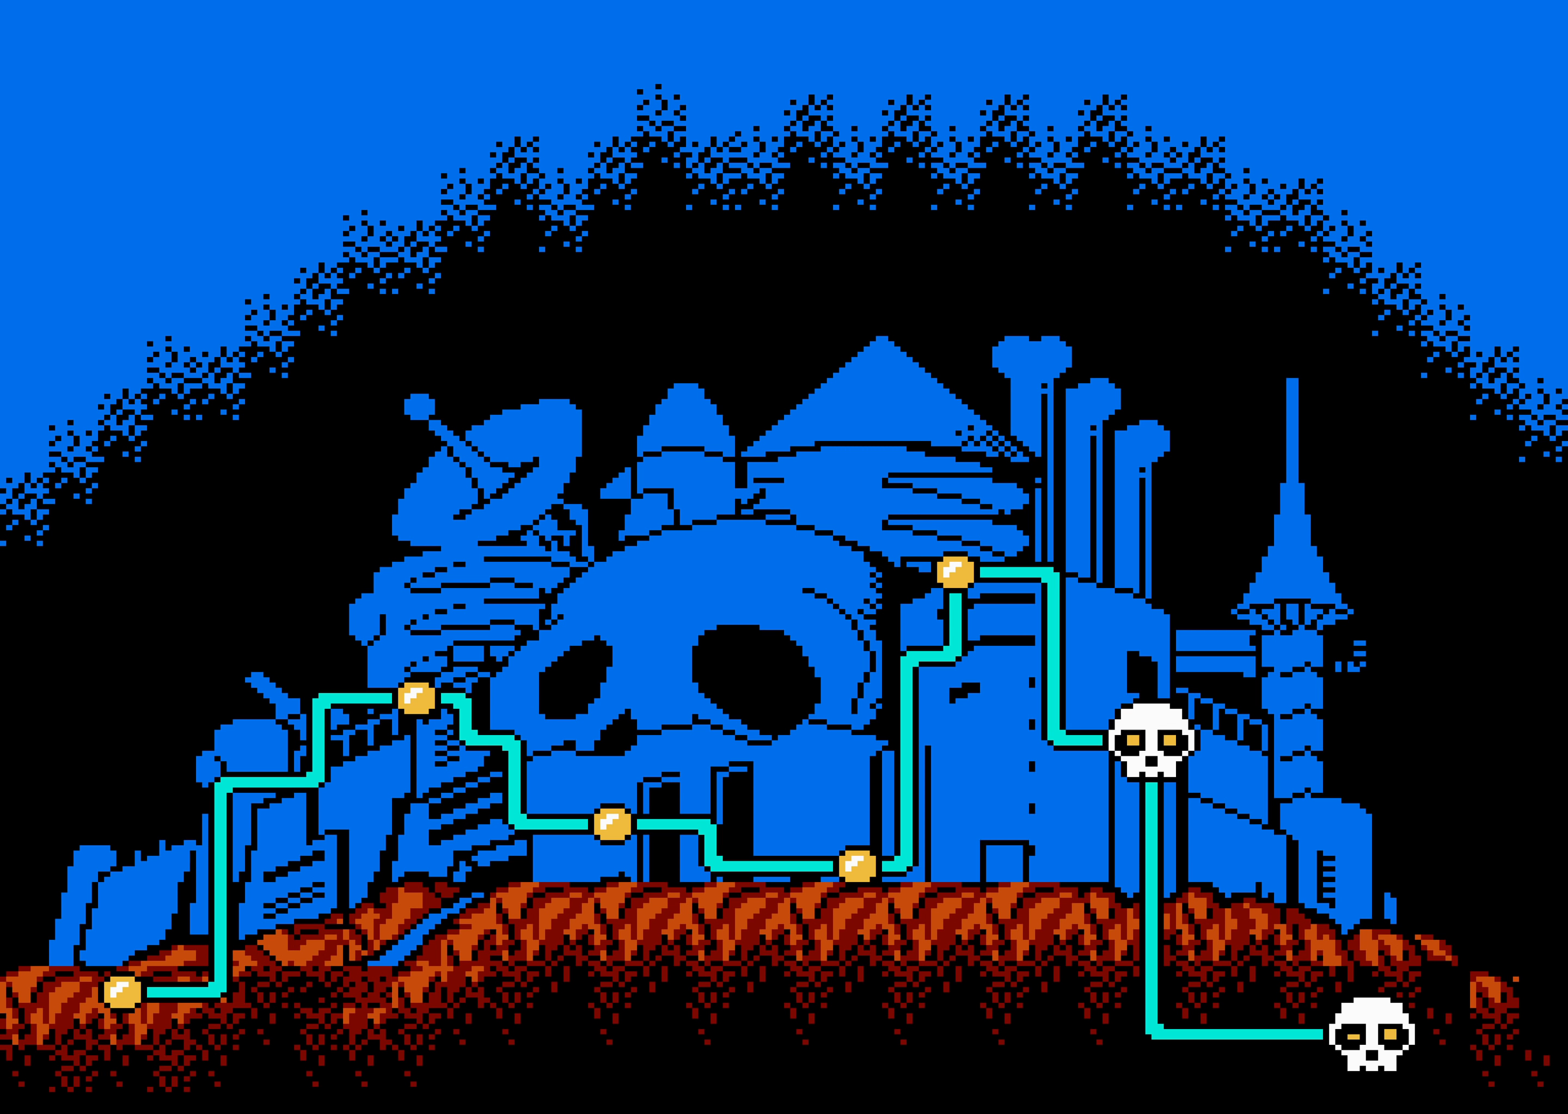
{"dt_ms": 500, "buttons": [], "events": []}
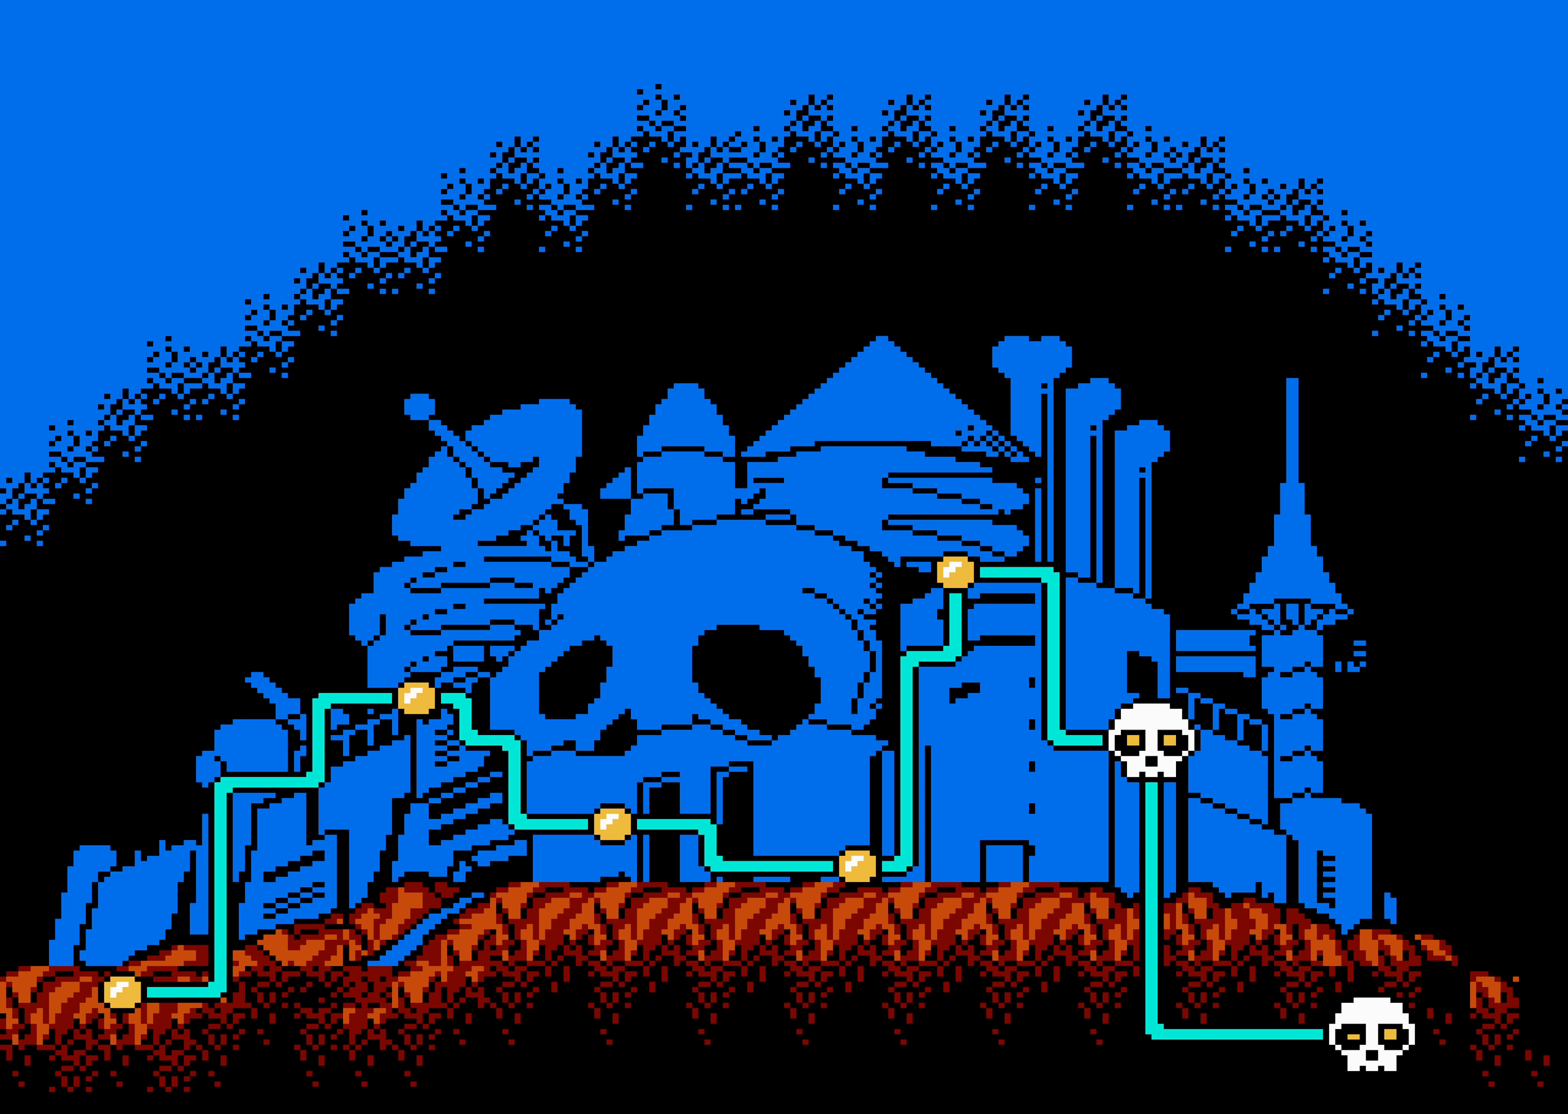
{"dt_ms": 500, "buttons": [], "events": []}
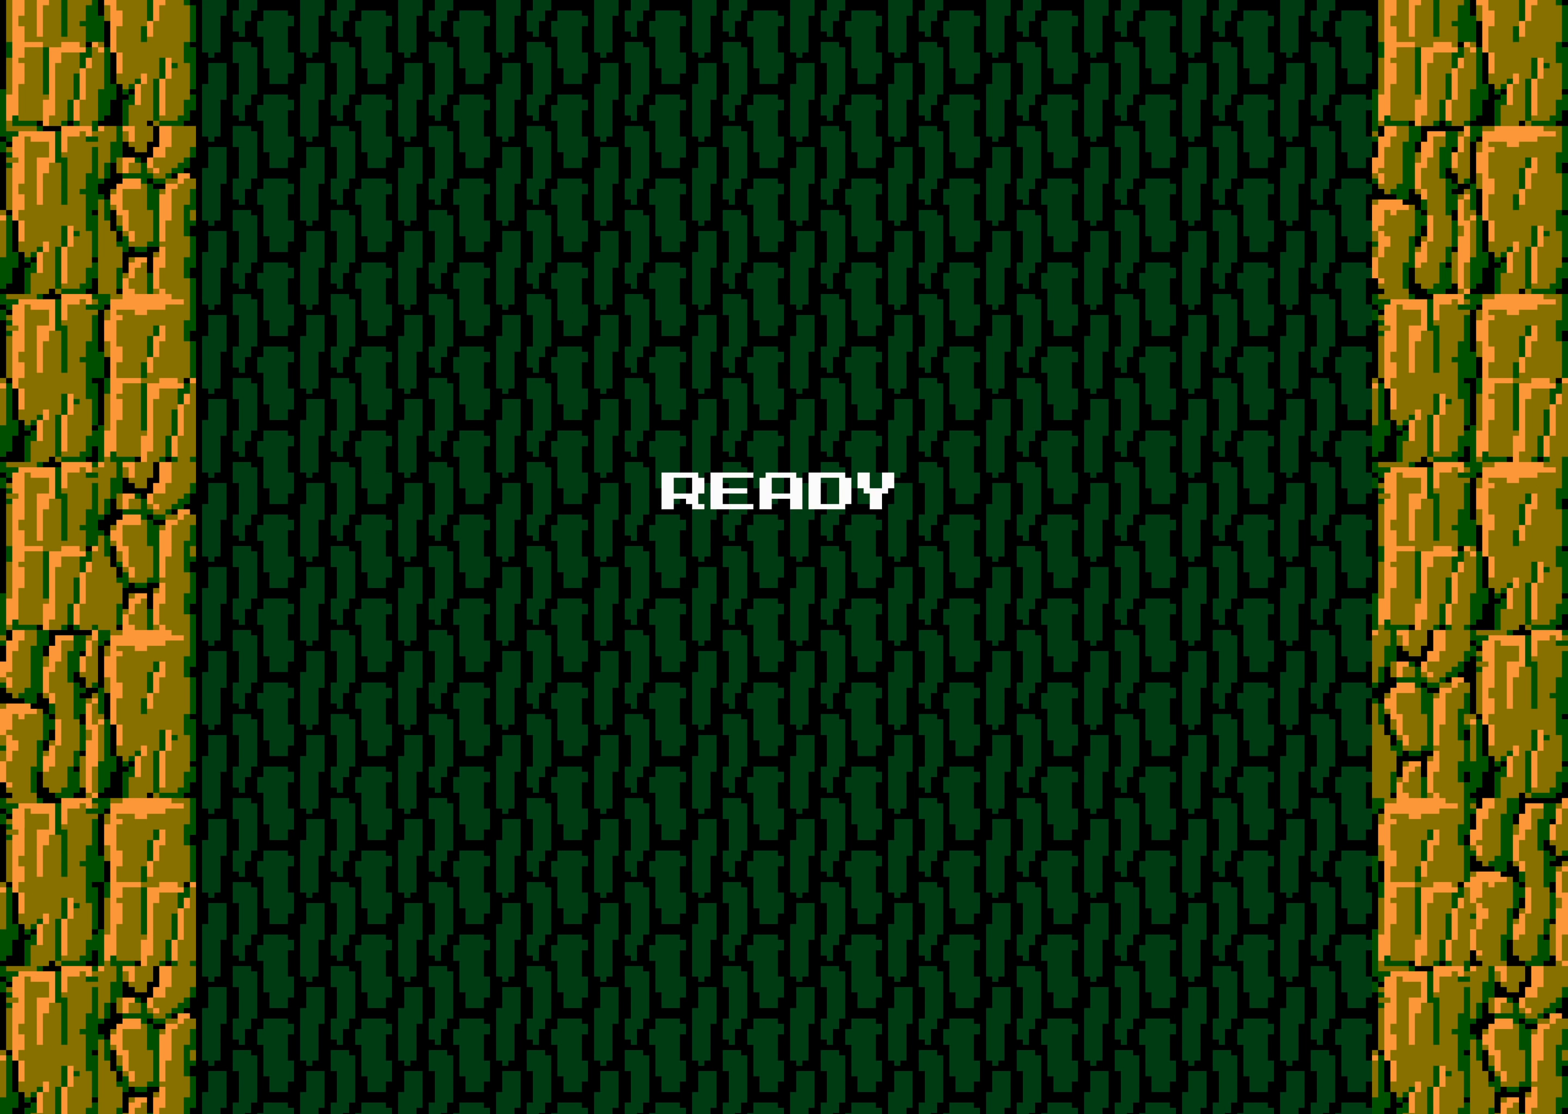
{"dt_ms": 500, "buttons": [], "events": []}
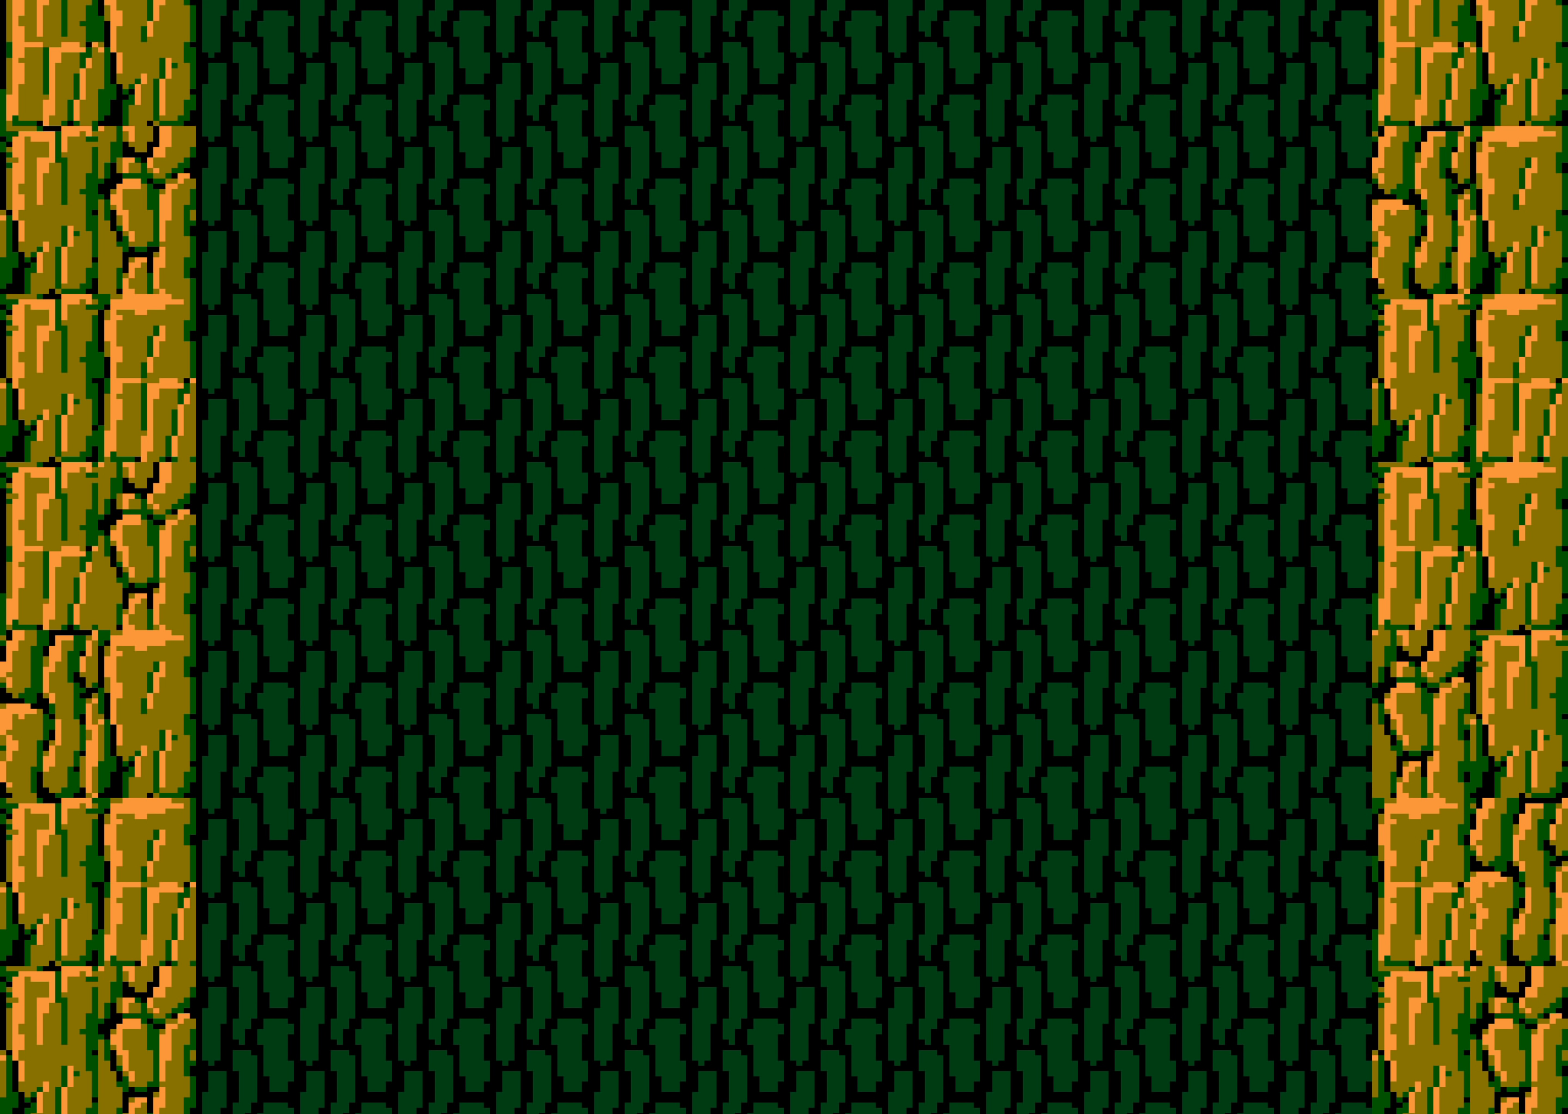
{"dt_ms": 500, "buttons": [], "events": []}
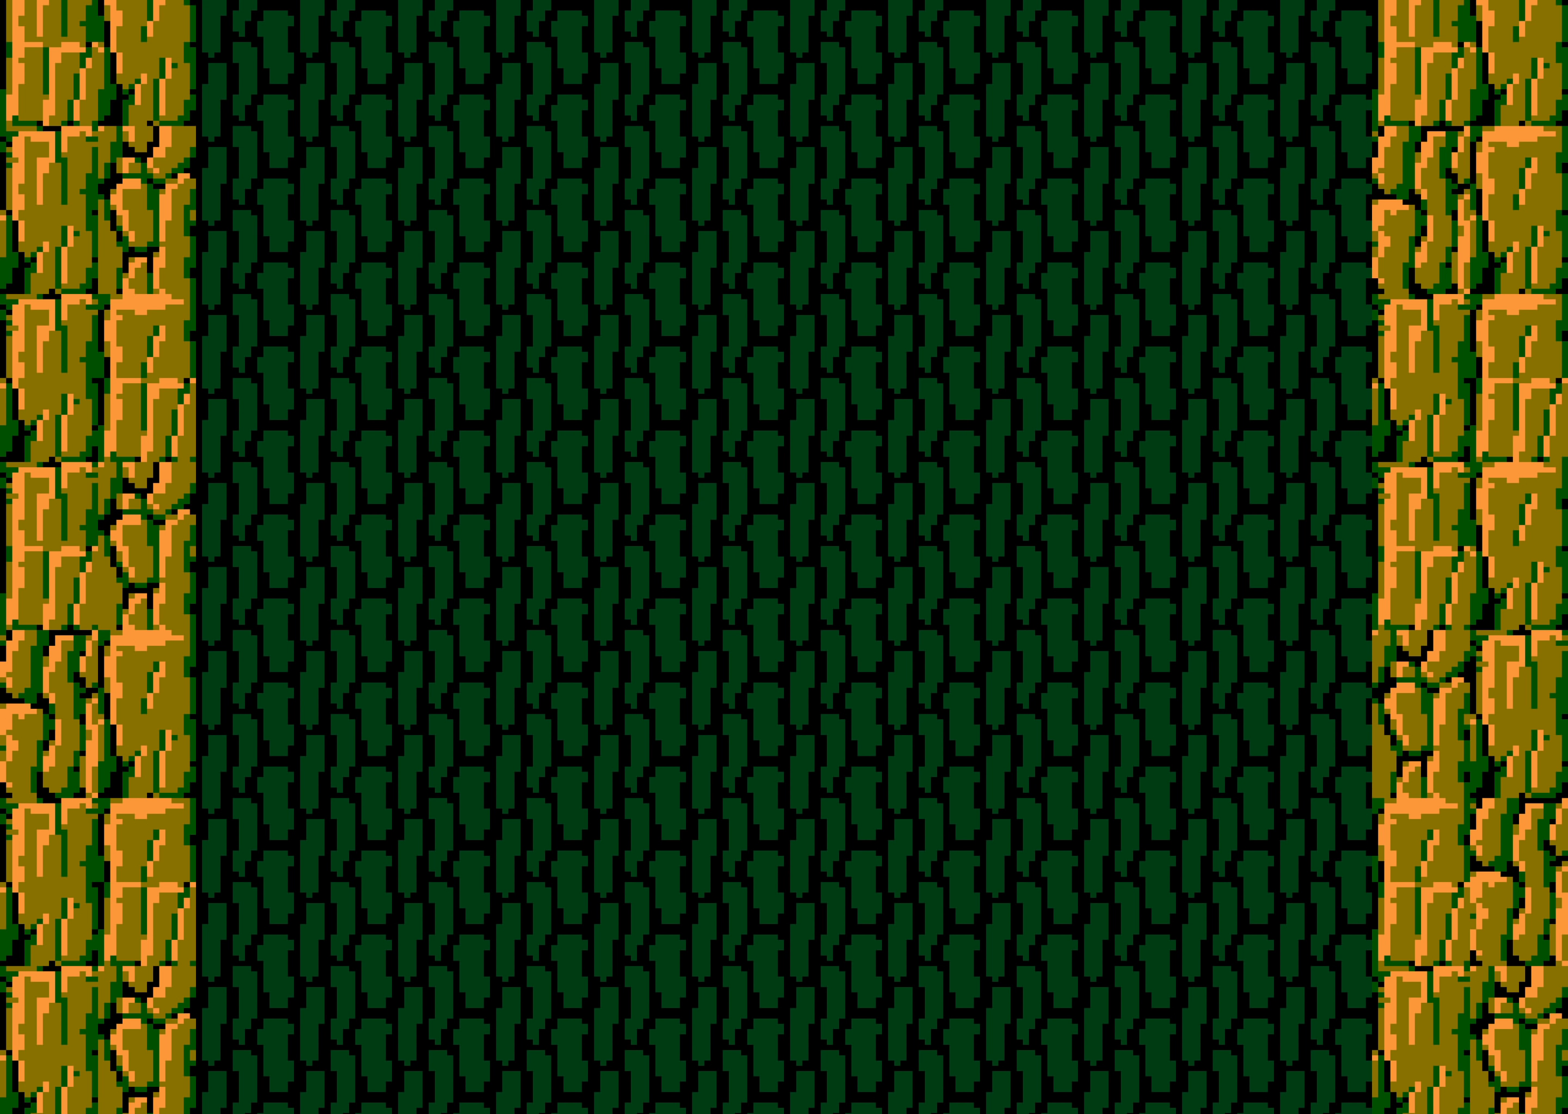
{"dt_ms": 500, "buttons": [], "events": []}
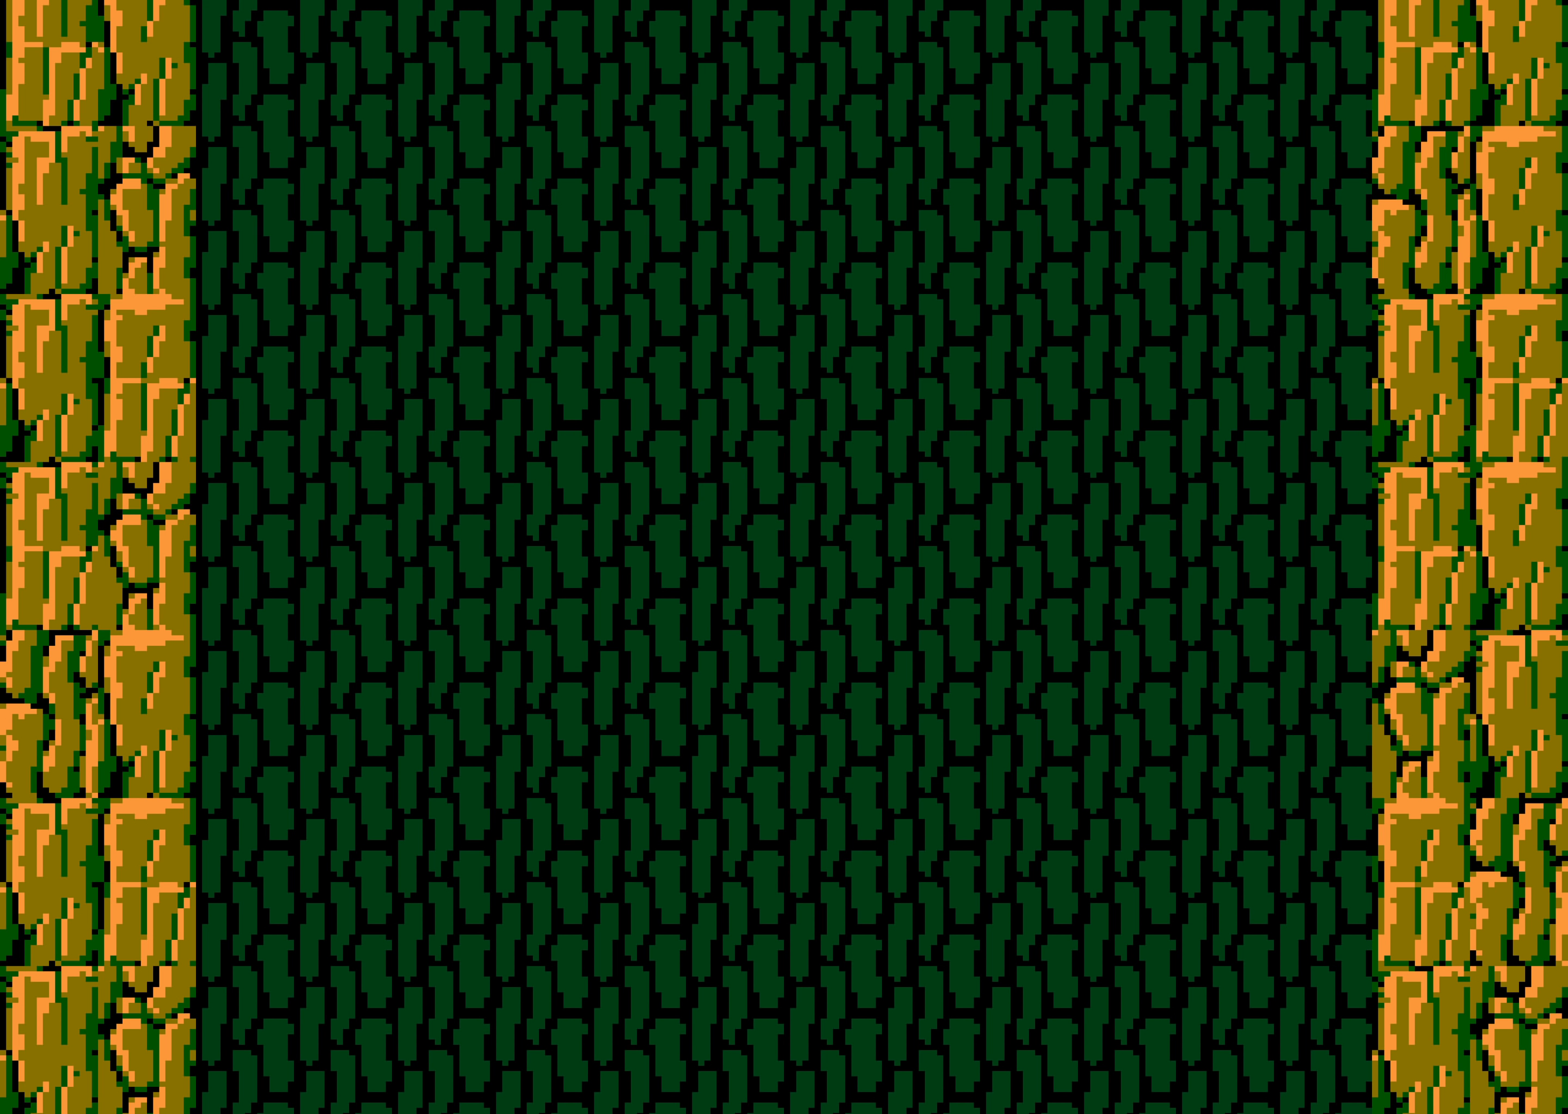
{"dt_ms": 500, "buttons": [], "events": []}
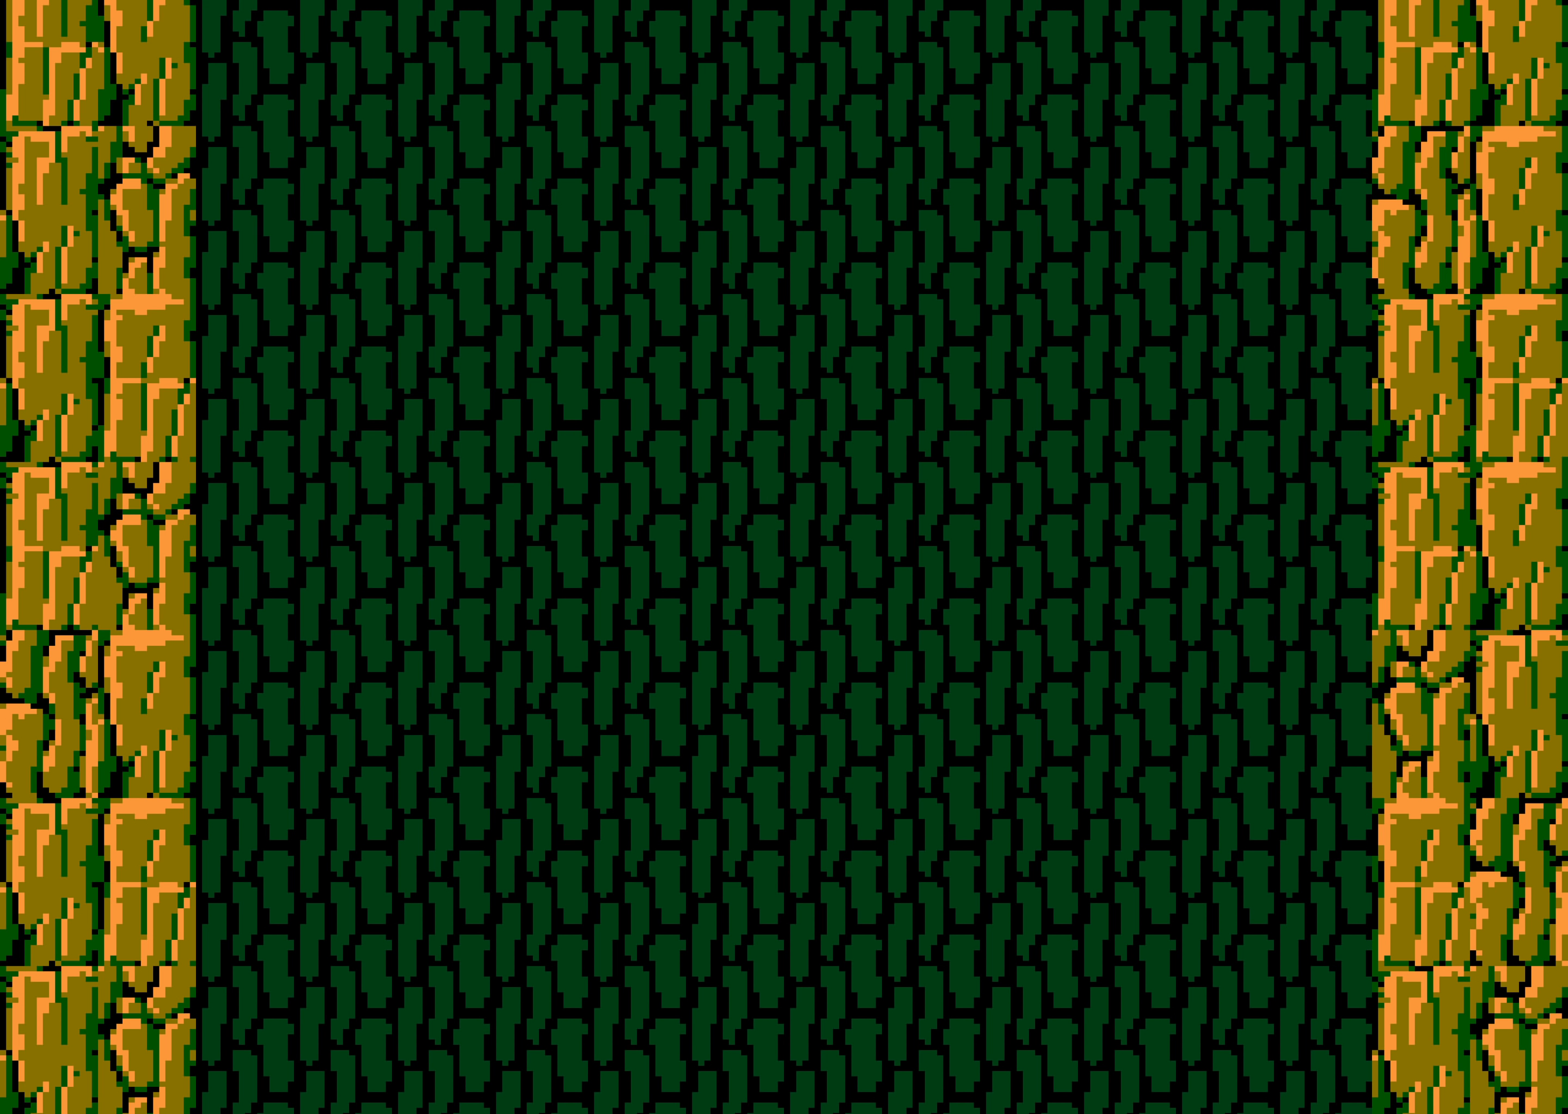
{"dt_ms": 500, "buttons": [], "events": []}
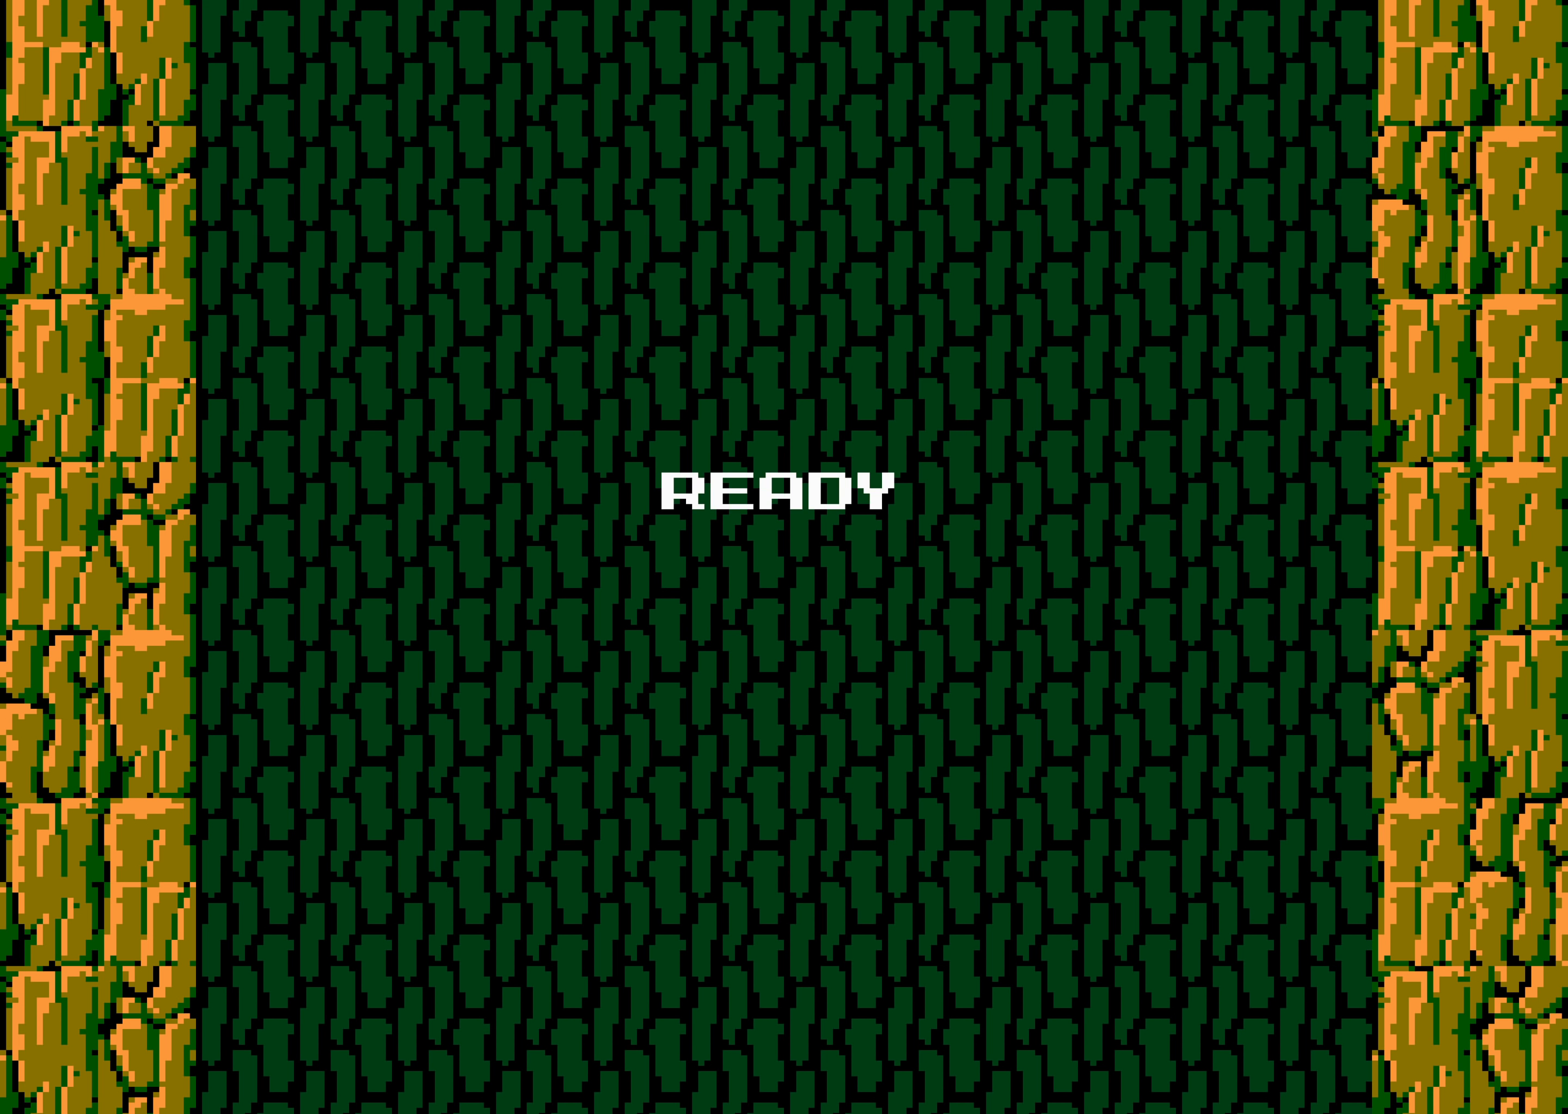
{"dt_ms": 500, "buttons": [], "events": []}
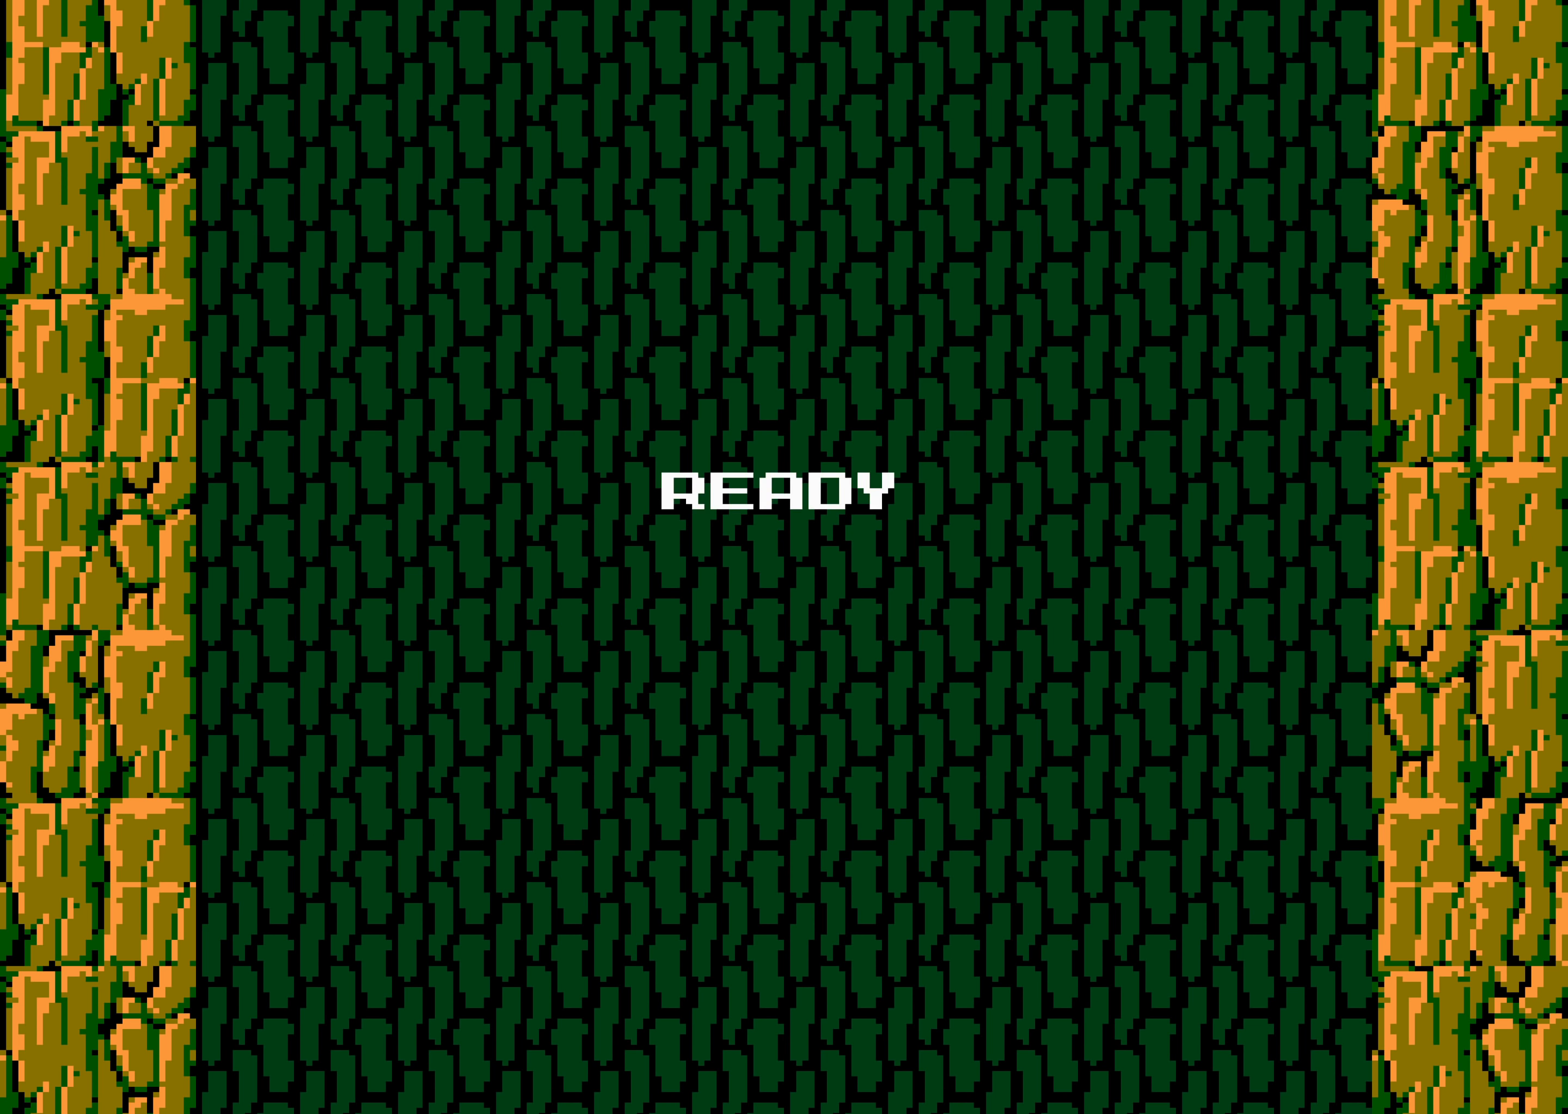
{"dt_ms": 500, "buttons": ["DPAD_DOWN"], "events": [[250, "START", "down"], [267, "START", "up"], [500, "DPAD_DOWN", "down"]]}
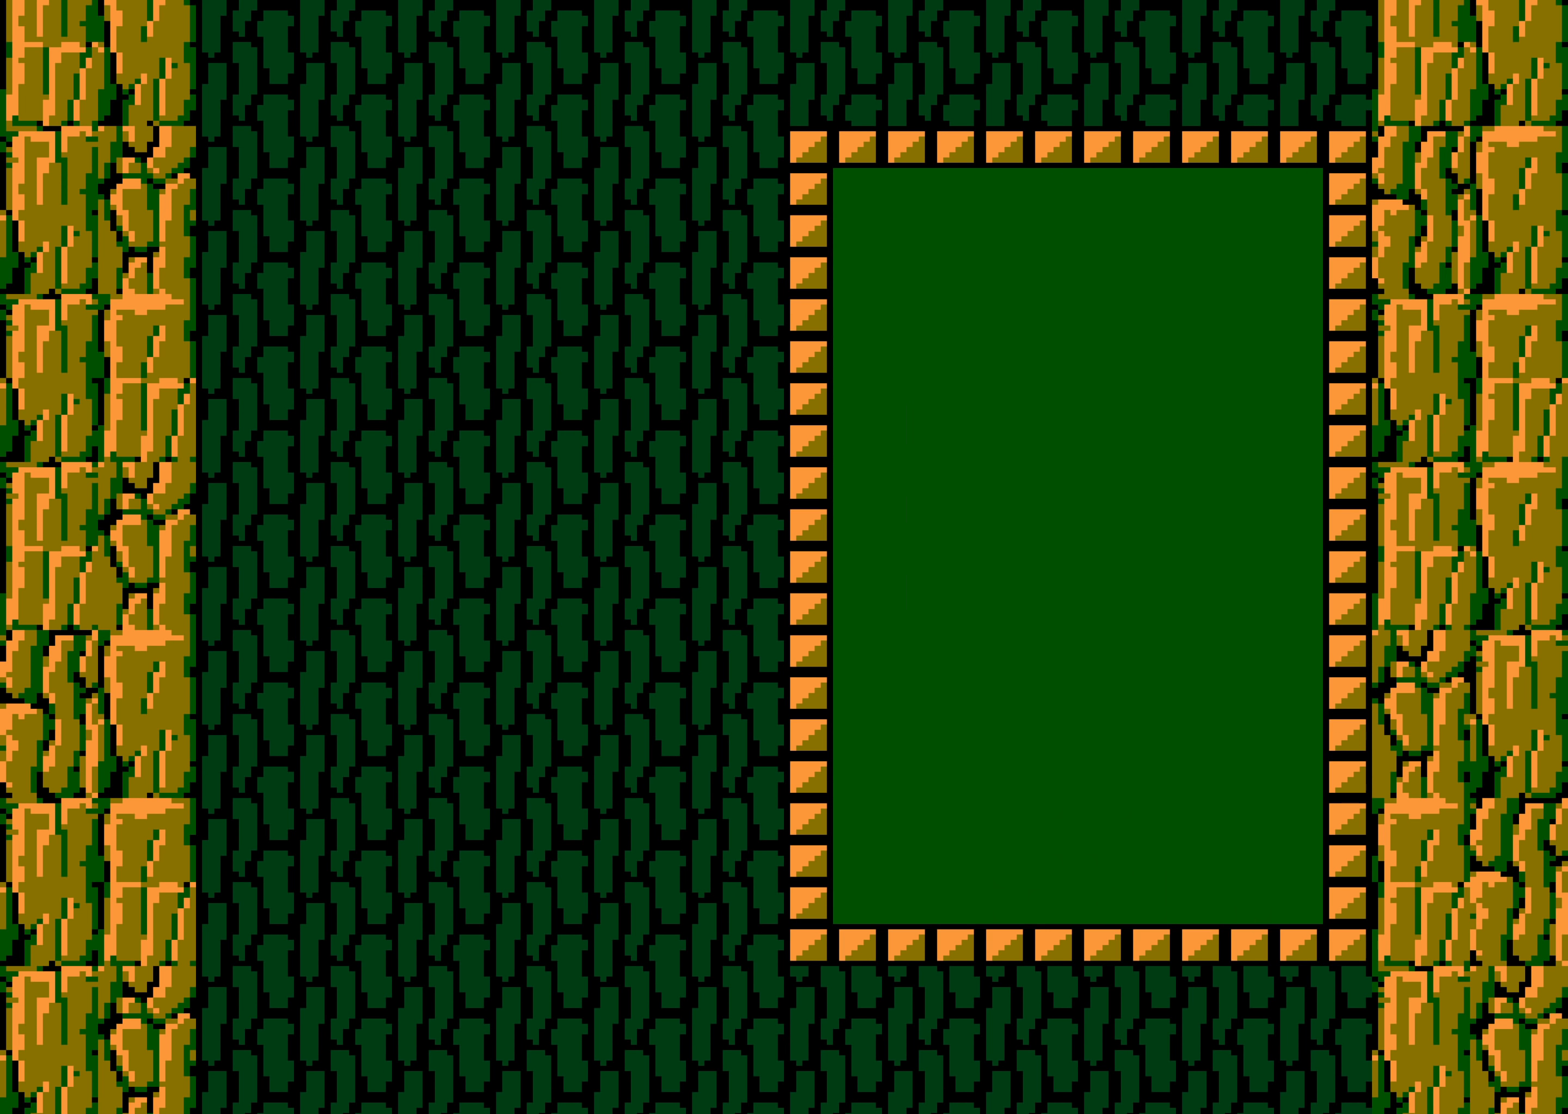
{"dt_ms": 500, "buttons": ["DPAD_RIGHT"], "events": [[17, "DPAD_DOWN", "up"], [33, "DPAD_DOWN", "down"], [50, "DPAD_DOWN", "up"], [67, "DPAD_DOWN", "down"], [83, "DPAD_DOWN", "up"], [100, "DPAD_DOWN", "down"], [117, "DPAD_DOWN", "up"], [117, "SELECT", "down"], [117, "START", "down"], [133, "SELECT", "up"], [133, "START", "up"], [417, "DPAD_RIGHT", "down"]]}
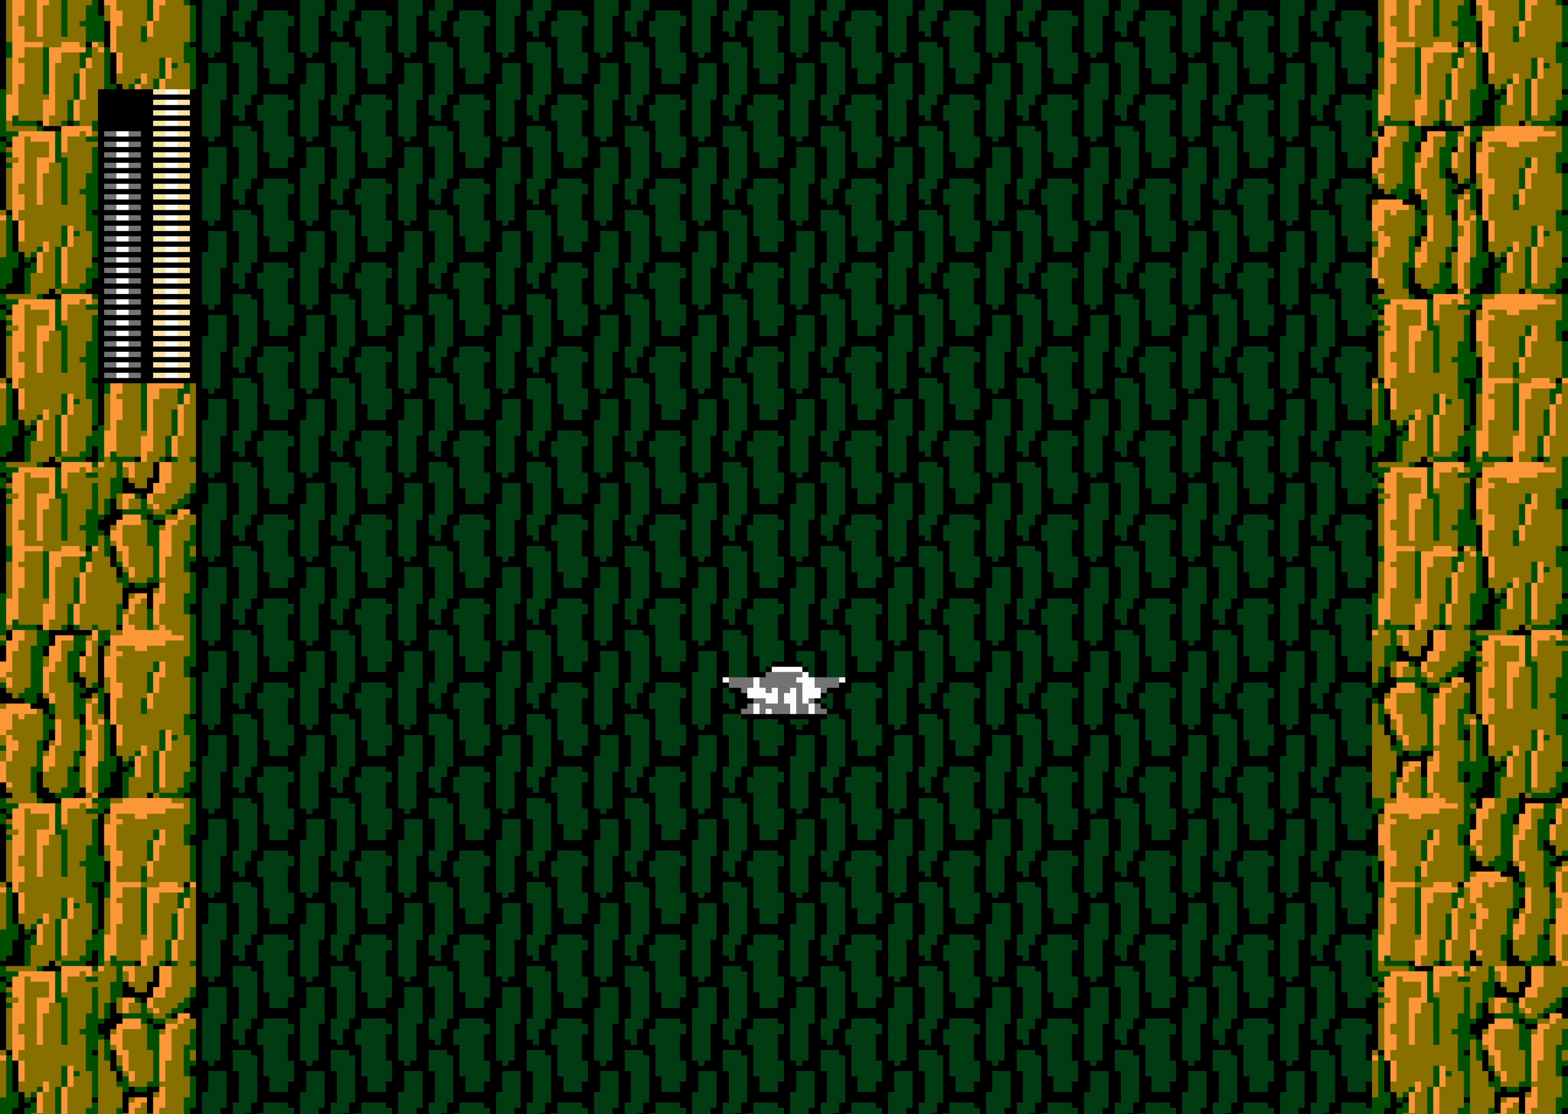
{"dt_ms": 500, "buttons": ["DPAD_RIGHT"], "events": []}
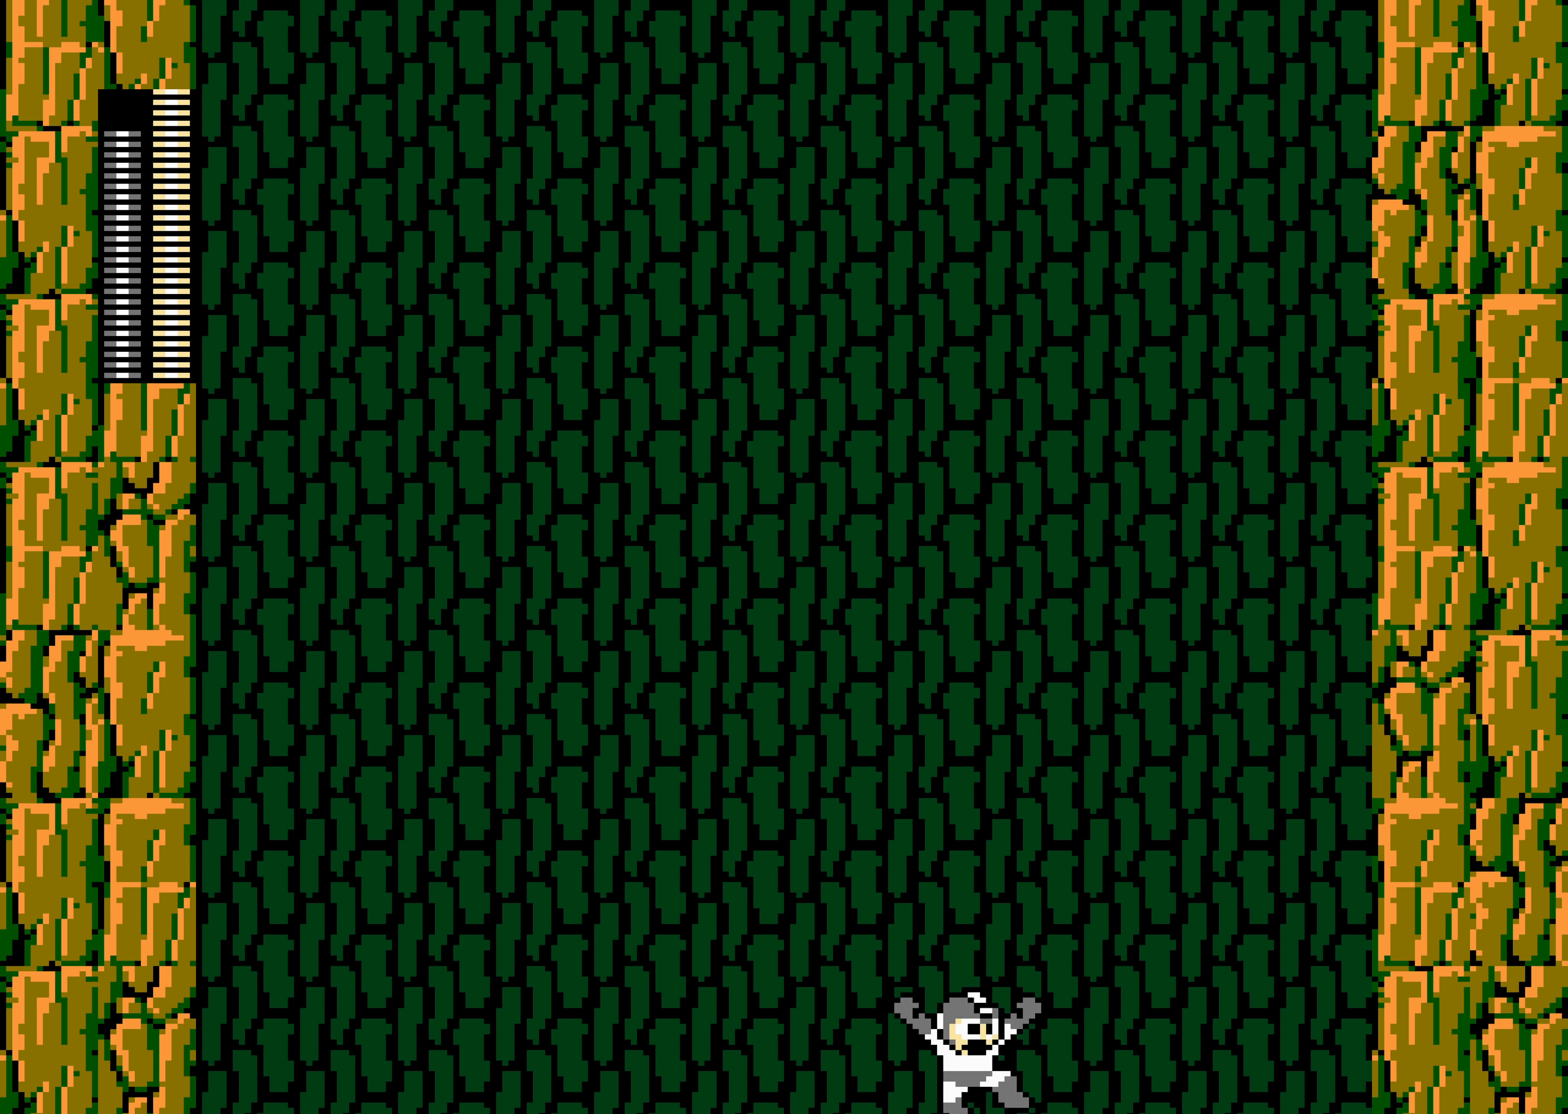
{"dt_ms": 500, "buttons": ["DPAD_RIGHT"], "events": [[50, "SELECT", "down"], [67, "SELECT", "up"]]}
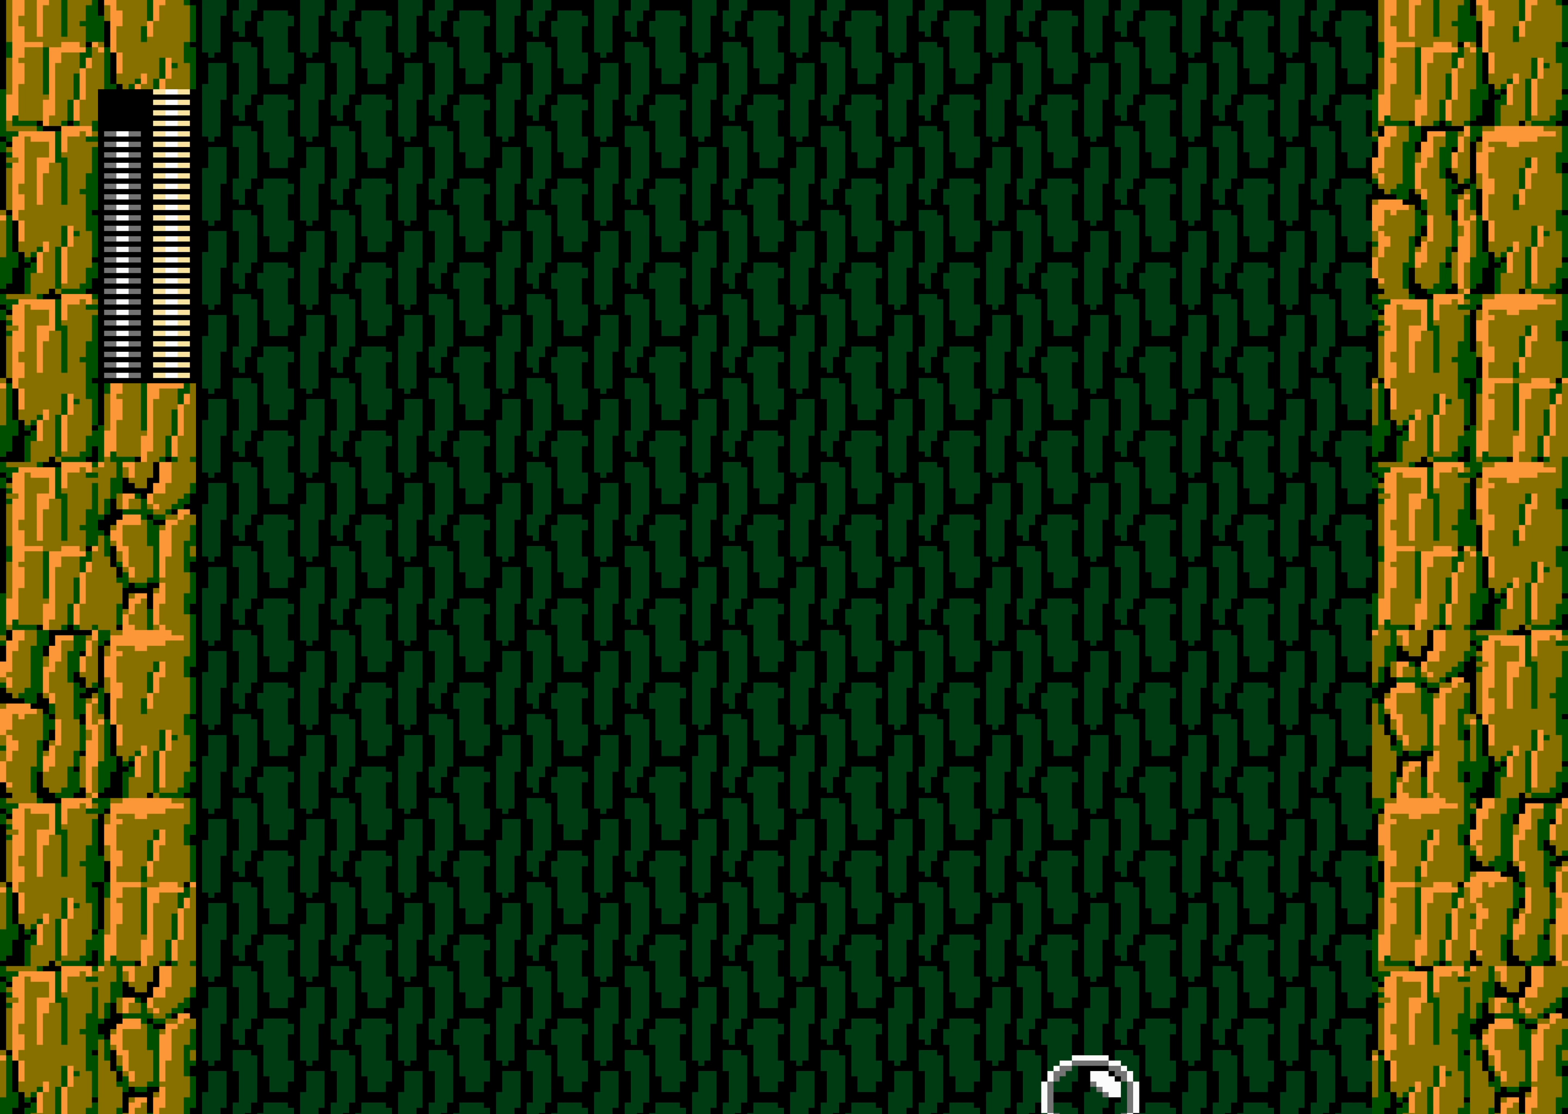
{"dt_ms": 500, "buttons": [], "events": [[283, "DPAD_RIGHT", "up"]]}
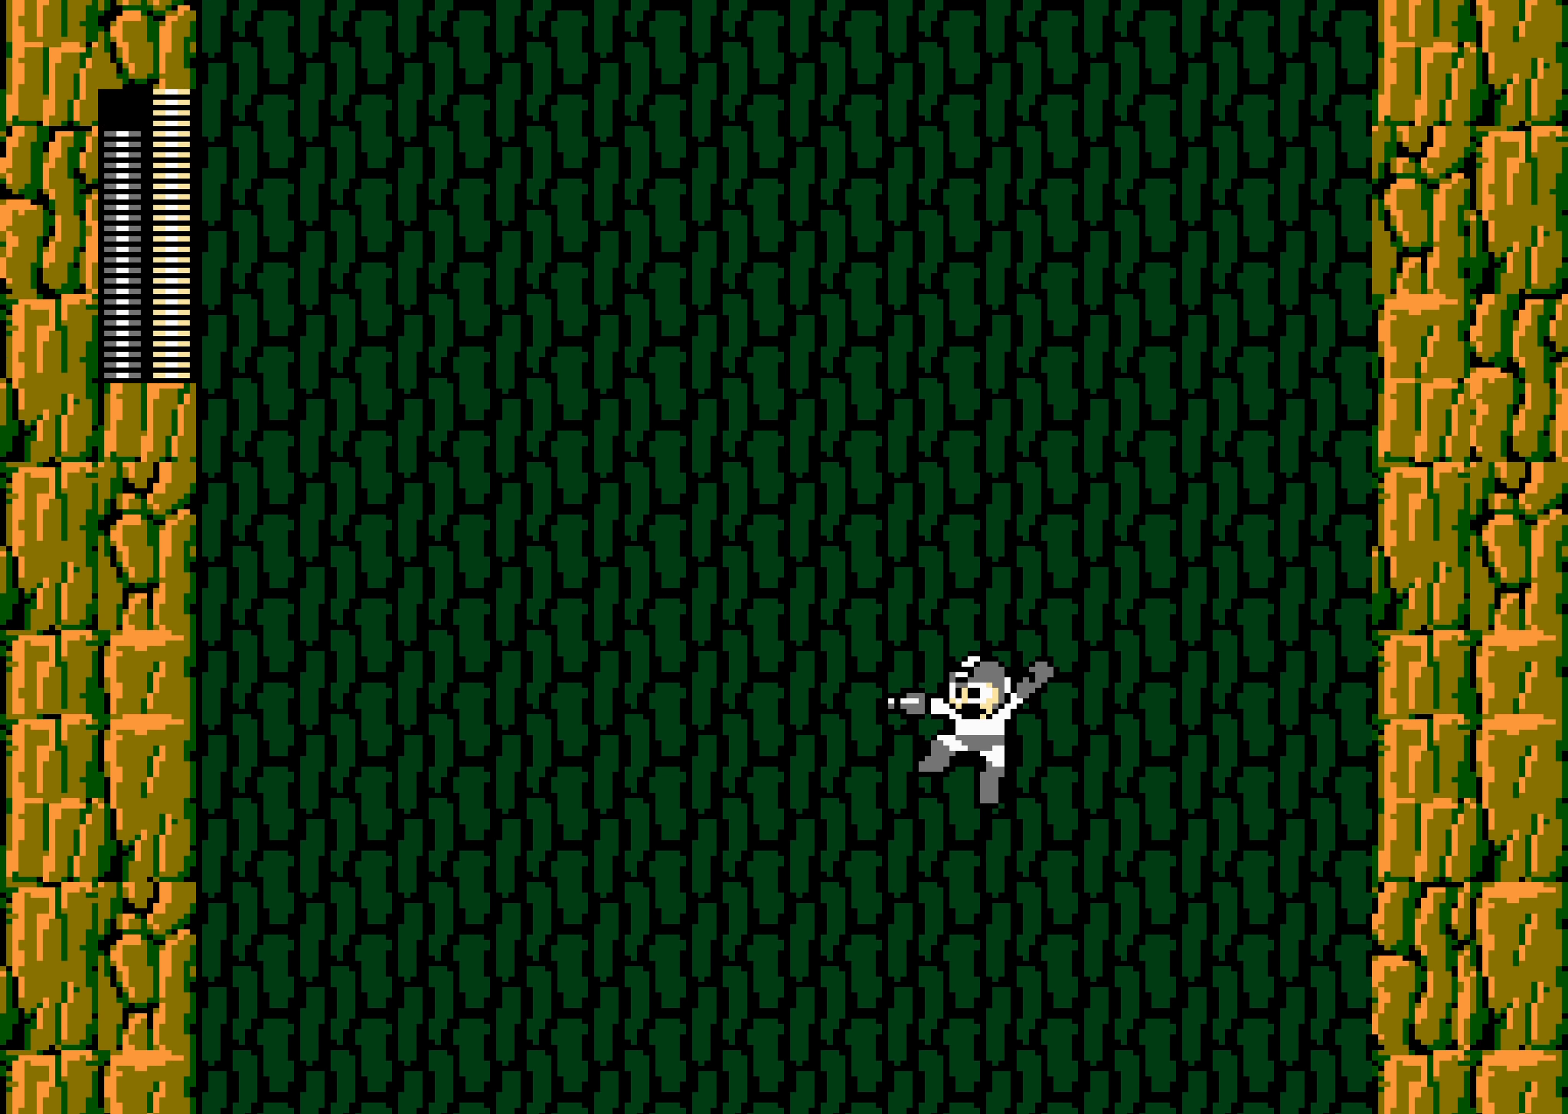
{"dt_ms": 500, "buttons": [], "events": []}
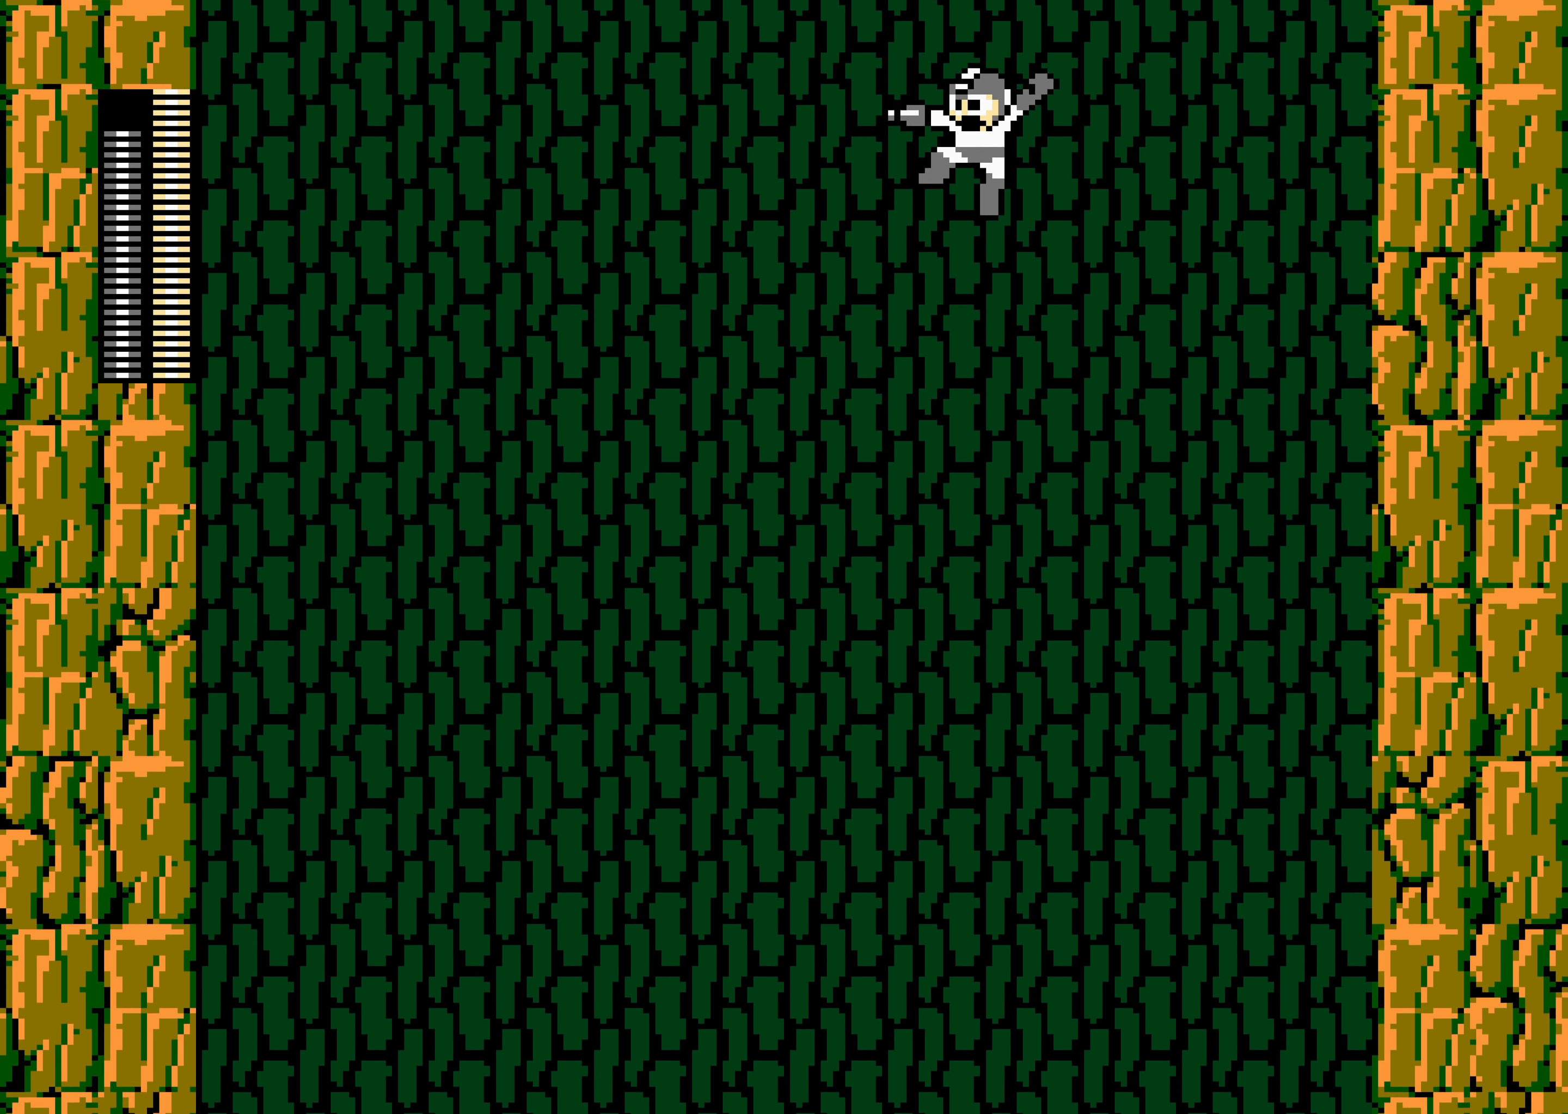
{"dt_ms": 500, "buttons": ["DPAD_RIGHT"], "events": [[483, "DPAD_RIGHT", "down"]]}
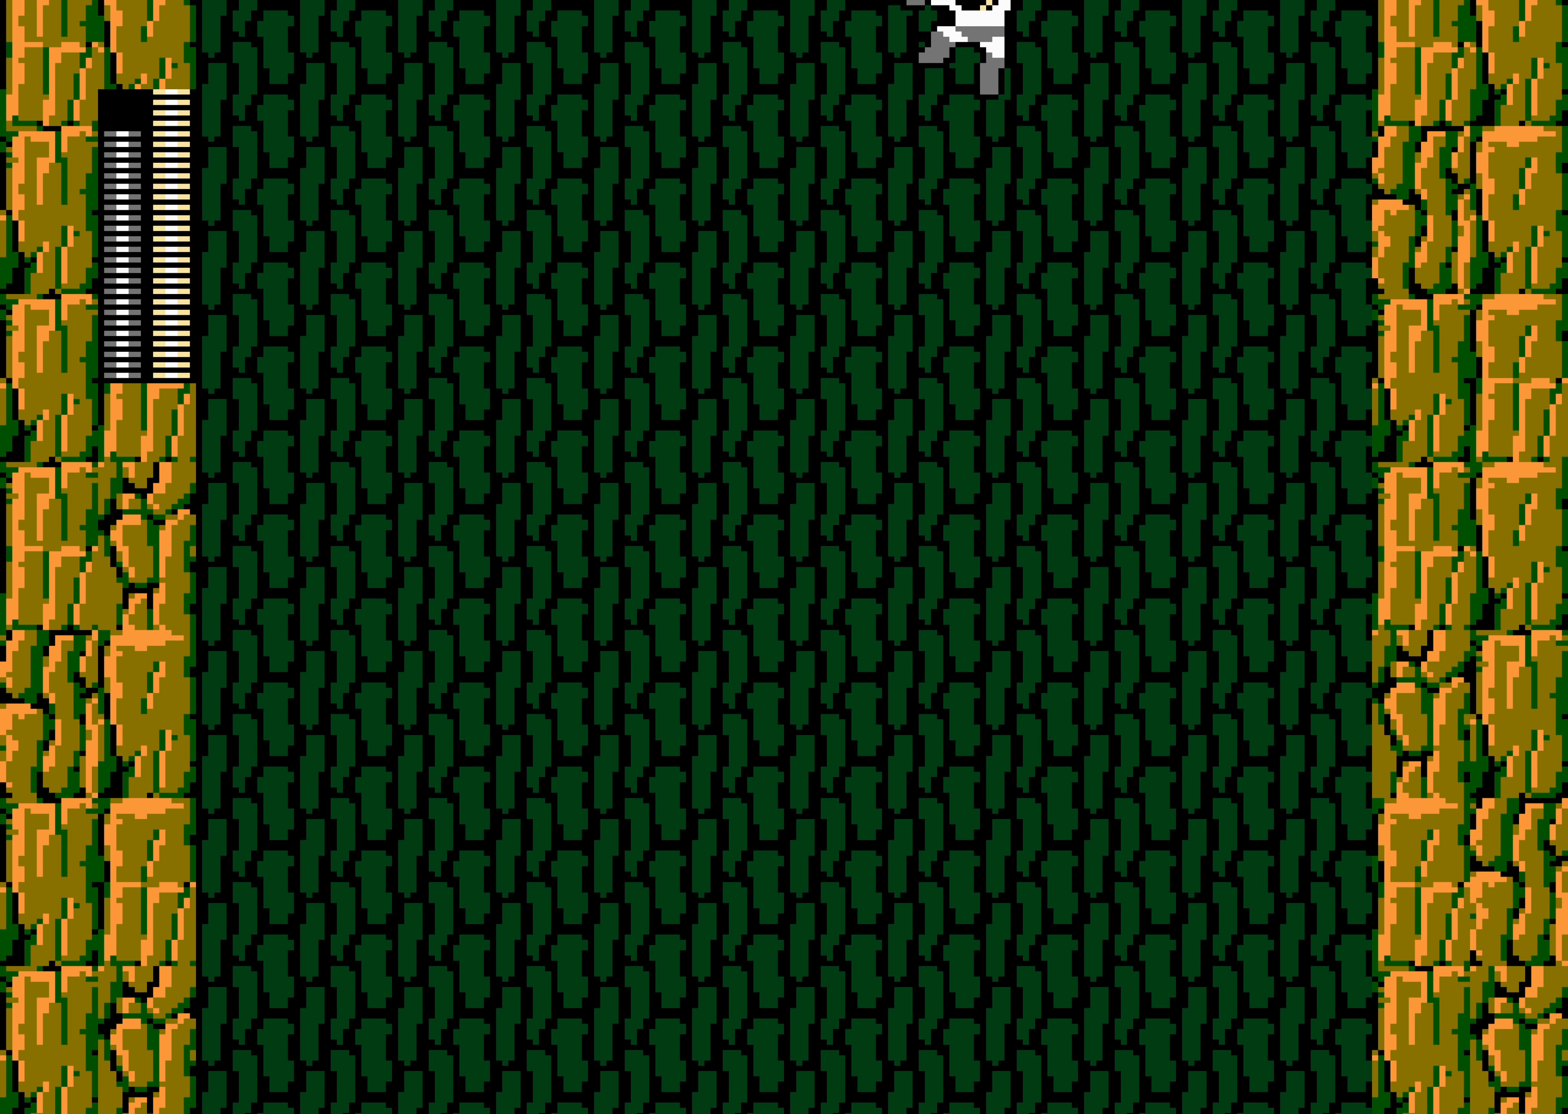
{"dt_ms": 1000, "buttons": ["DPAD_RIGHT"], "events": [[500, "SELECT", "down"], [517, "SELECT", "up"]]}
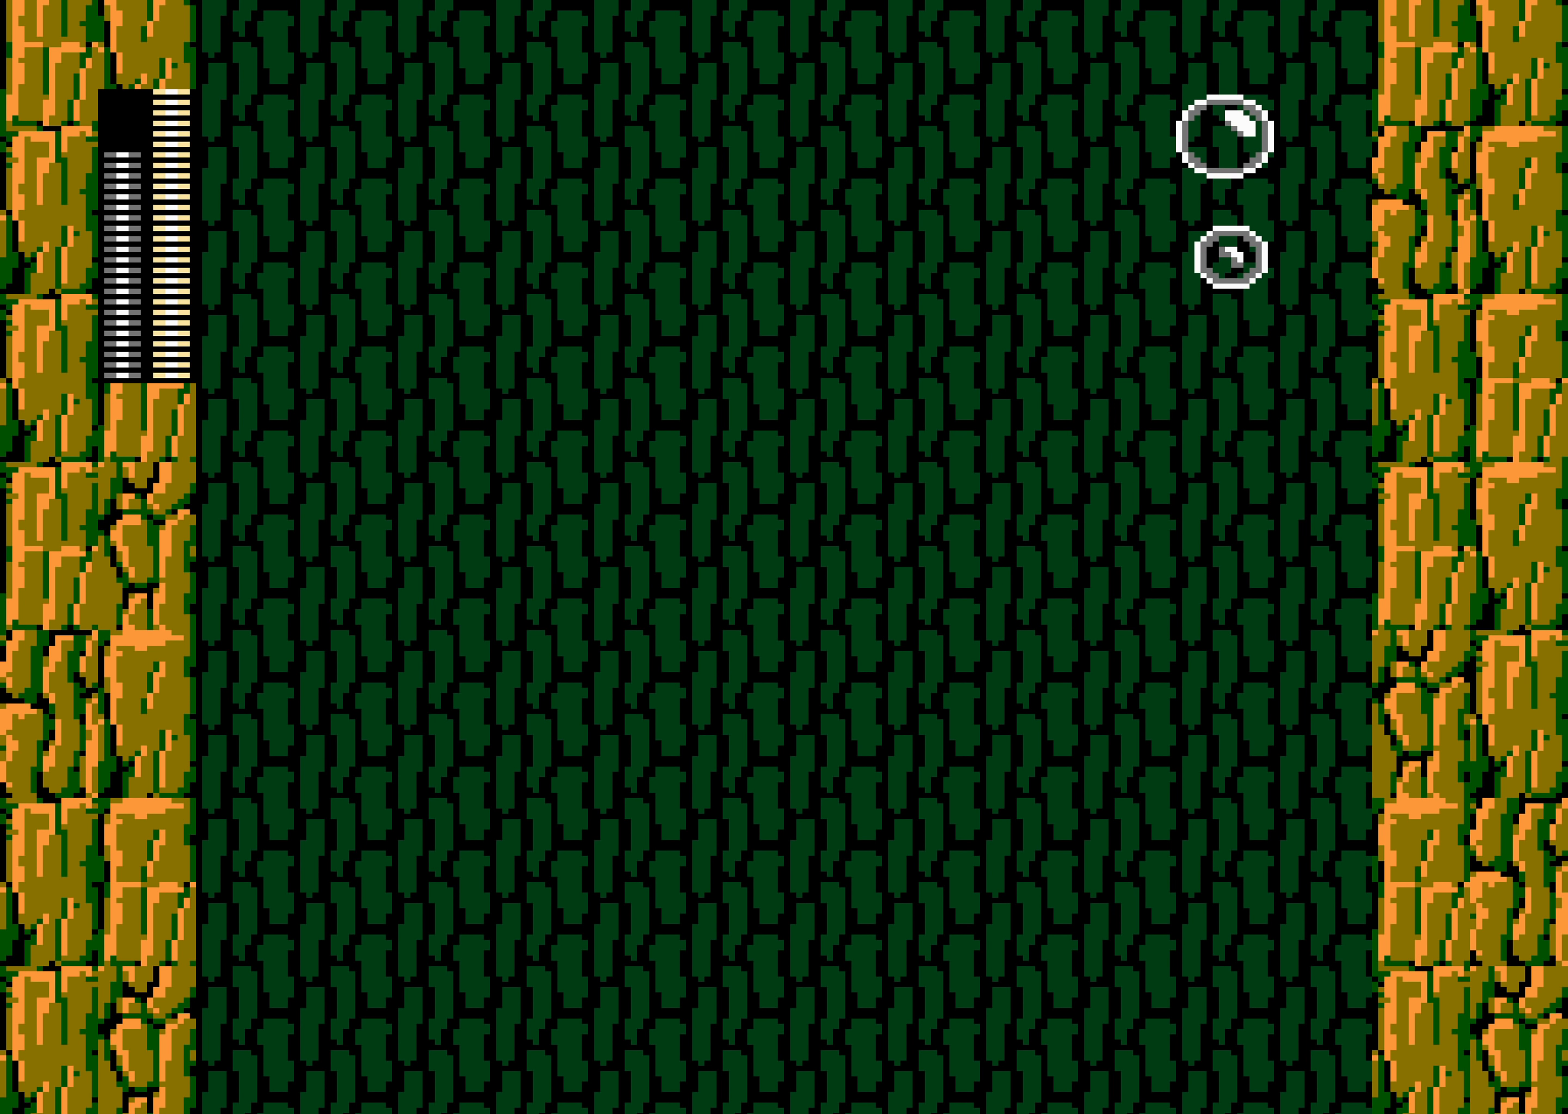
{"dt_ms": 500, "buttons": [], "events": [[133, "DPAD_RIGHT", "up"]]}
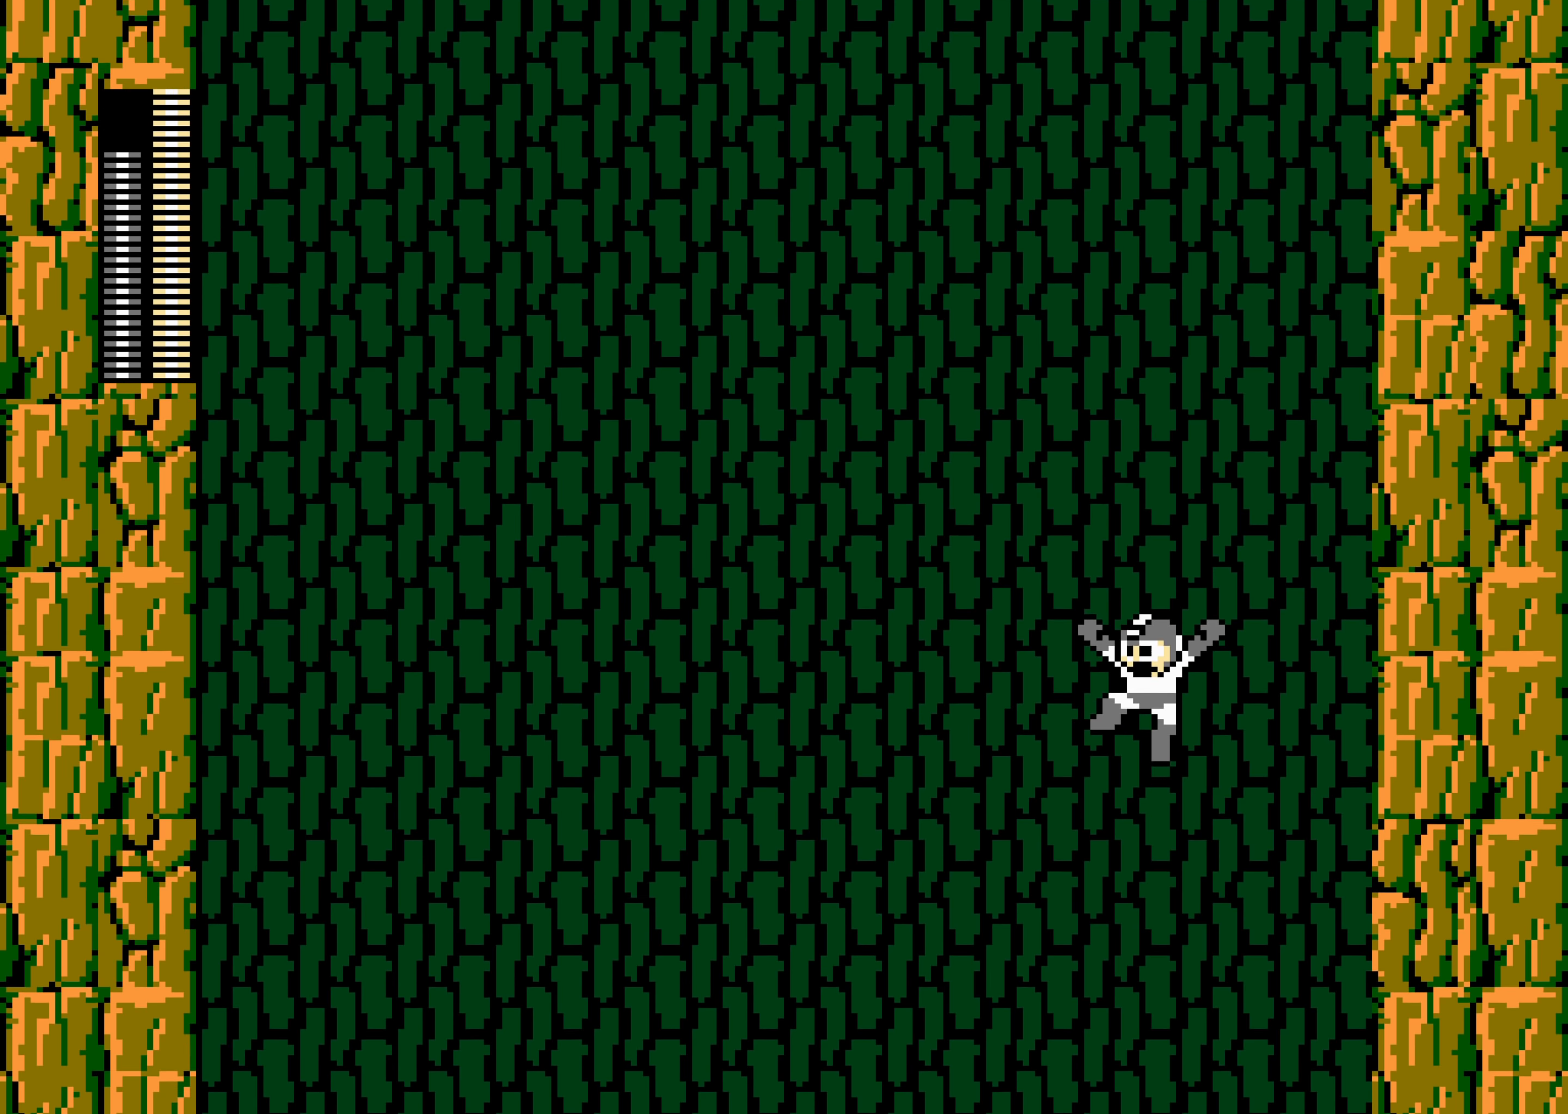
{"dt_ms": 500, "buttons": [], "events": []}
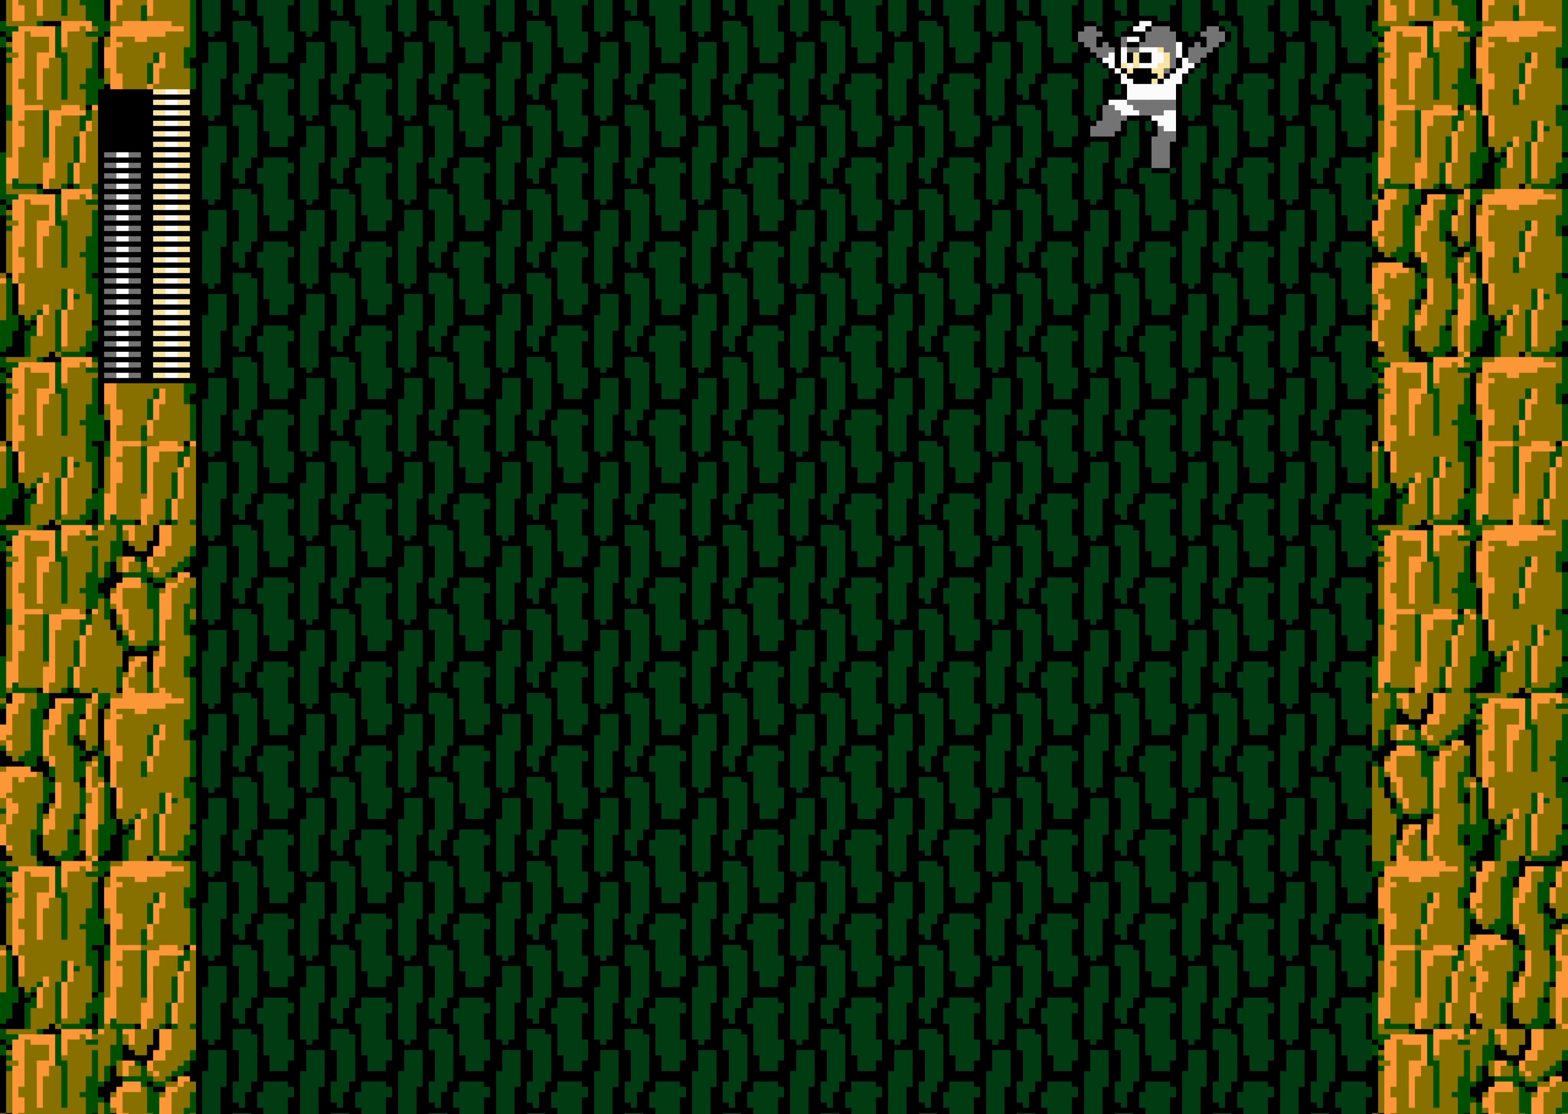
{"dt_ms": 500, "buttons": ["DPAD_RIGHT"], "events": [[50, "DPAD_RIGHT", "down"]]}
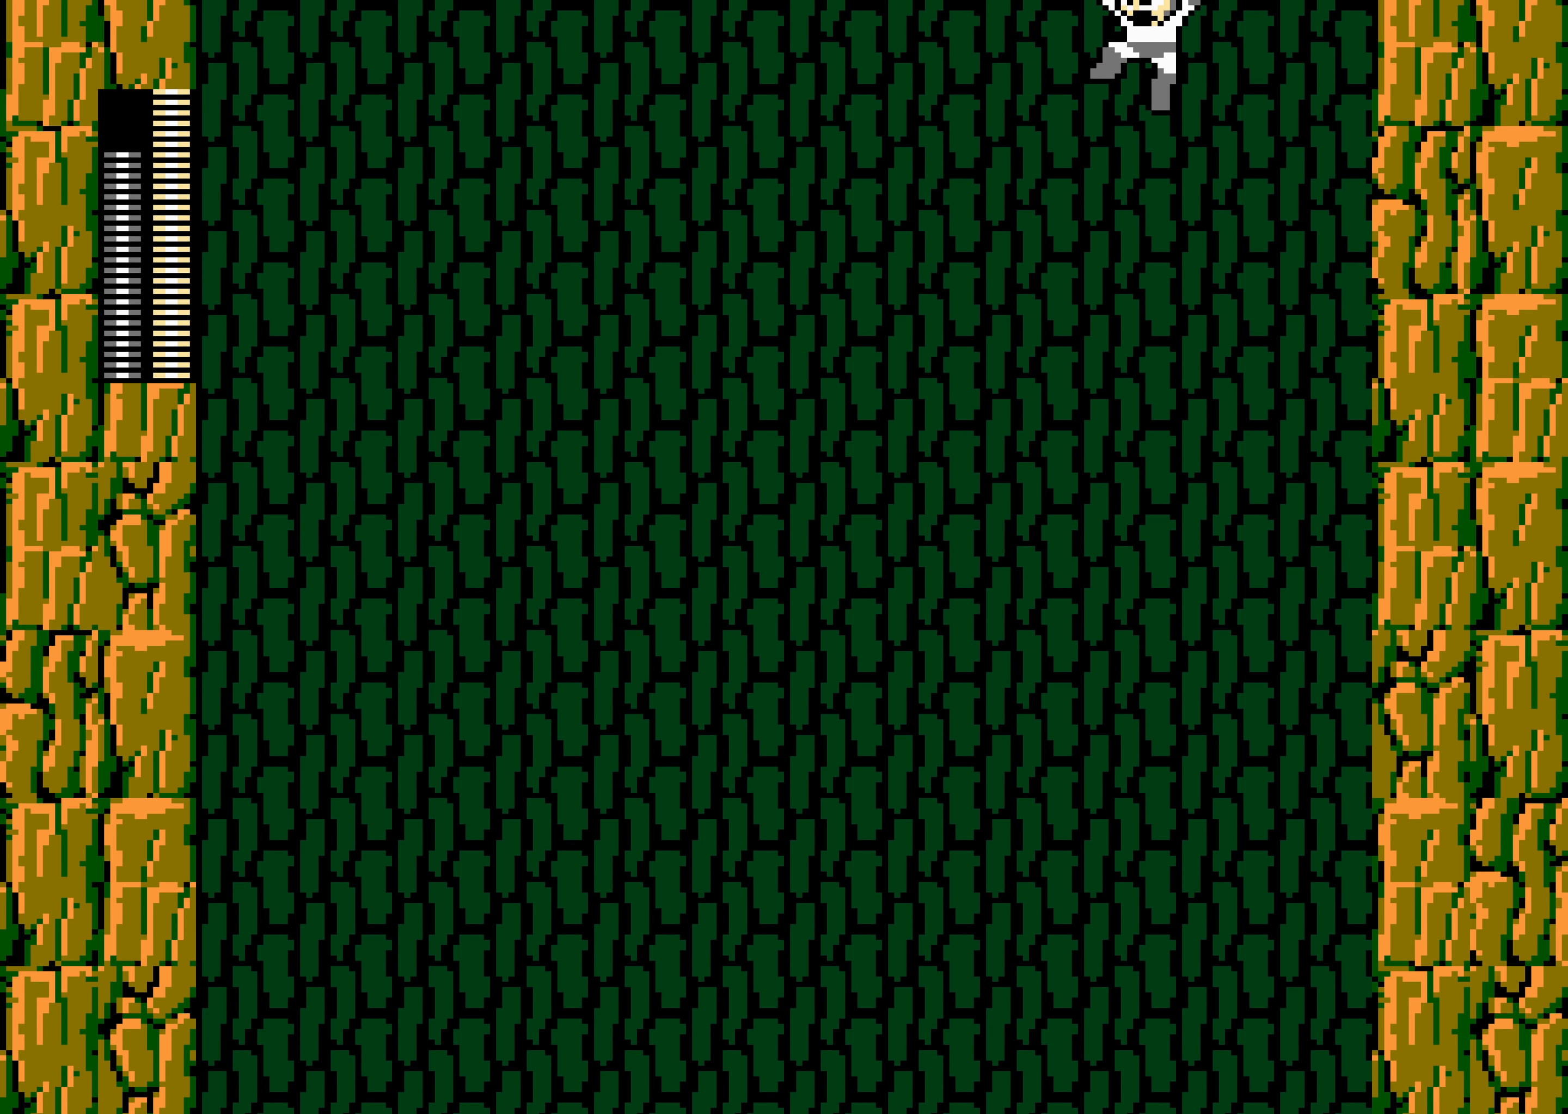
{"dt_ms": 500, "buttons": ["DPAD_RIGHT"], "events": [[400, "SELECT", "down"], [417, "SELECT", "up"]]}
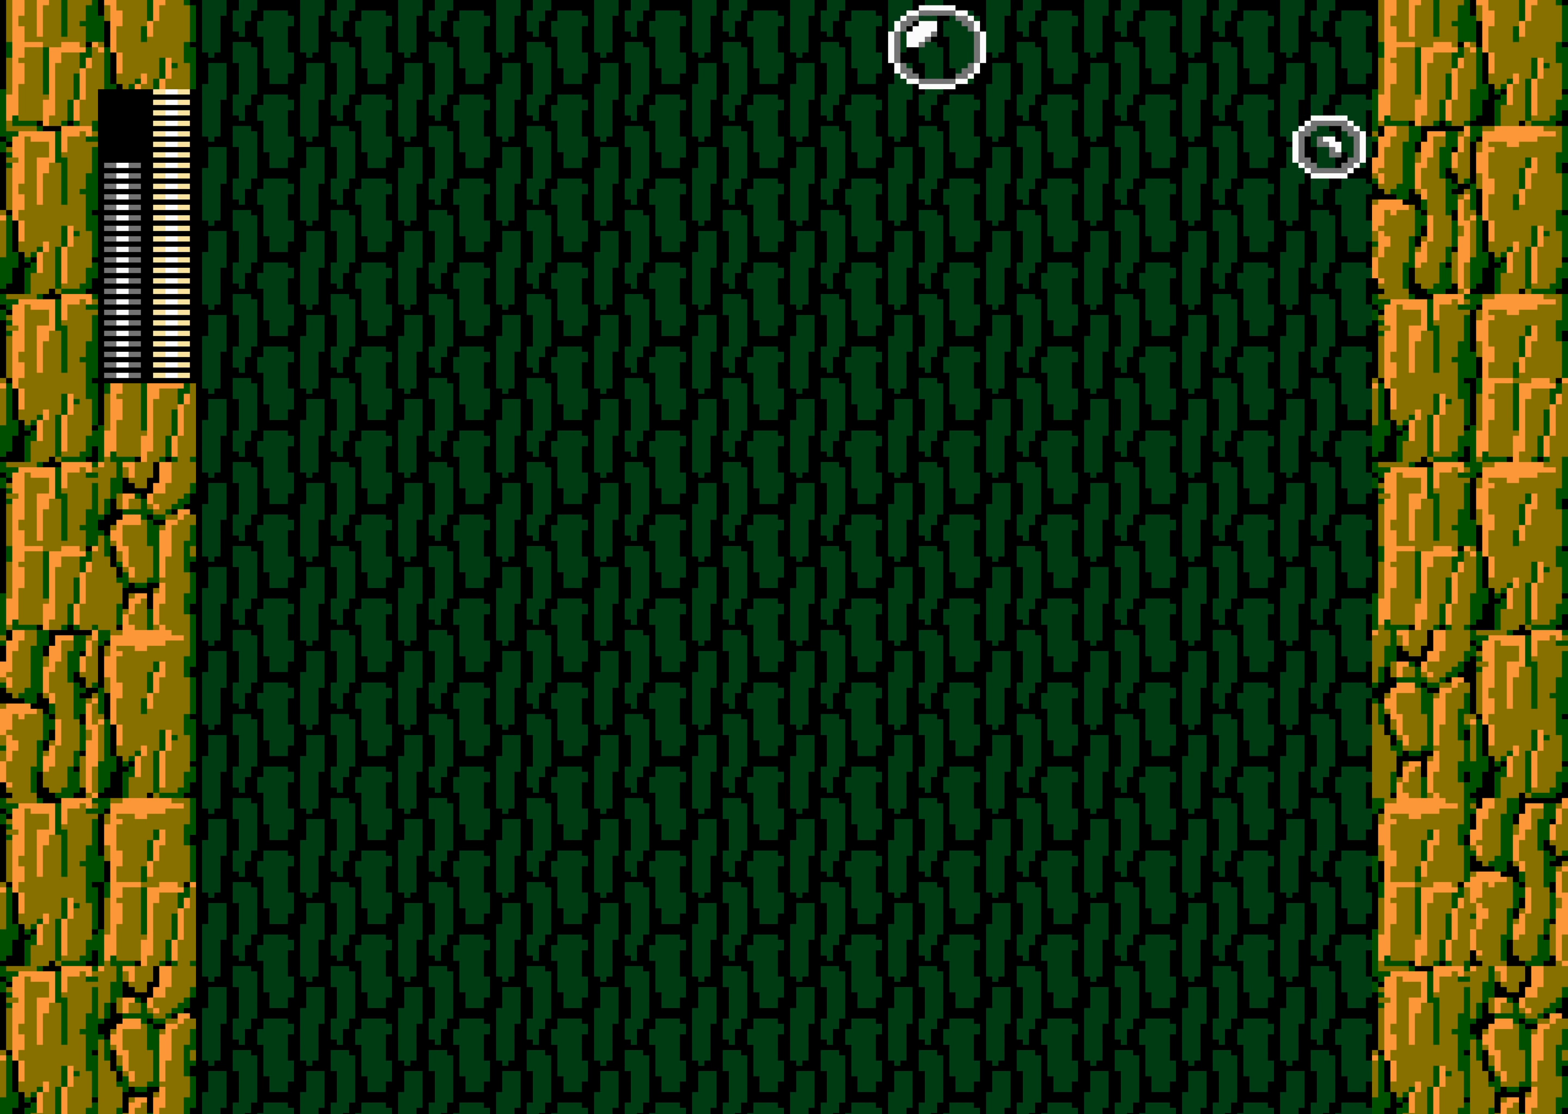
{"dt_ms": 500, "buttons": [], "events": [[134, "DPAD_RIGHT", "up"]]}
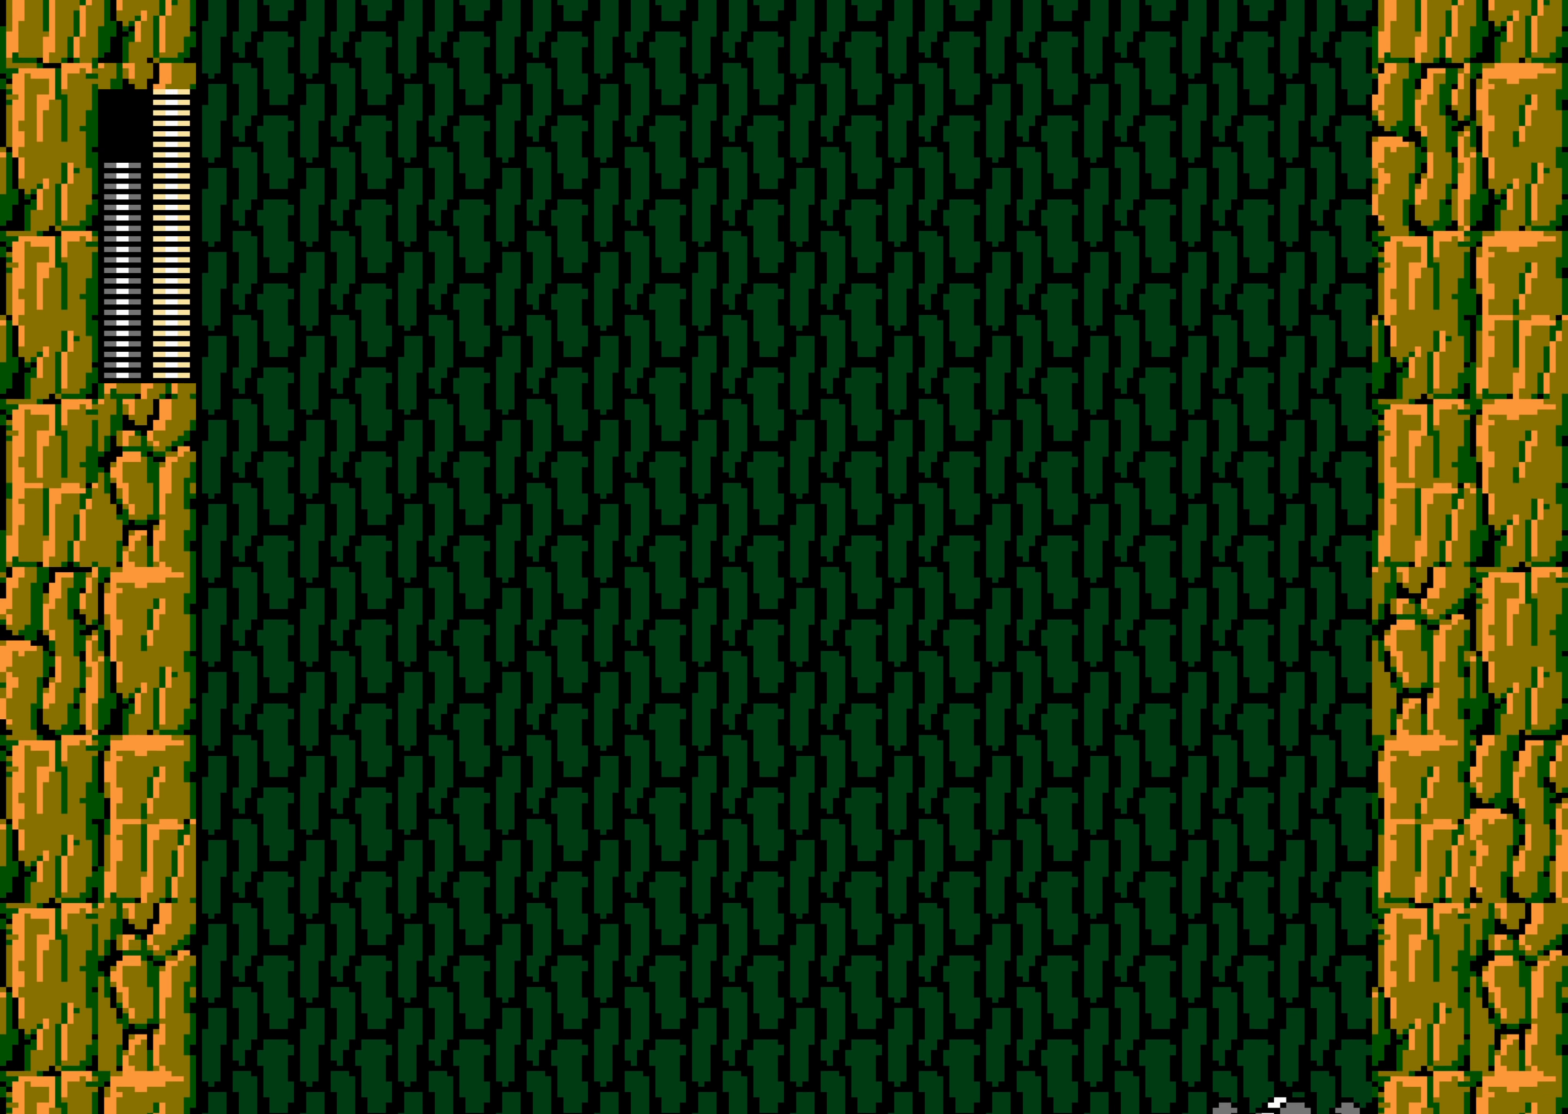
{"dt_ms": 500, "buttons": [], "events": []}
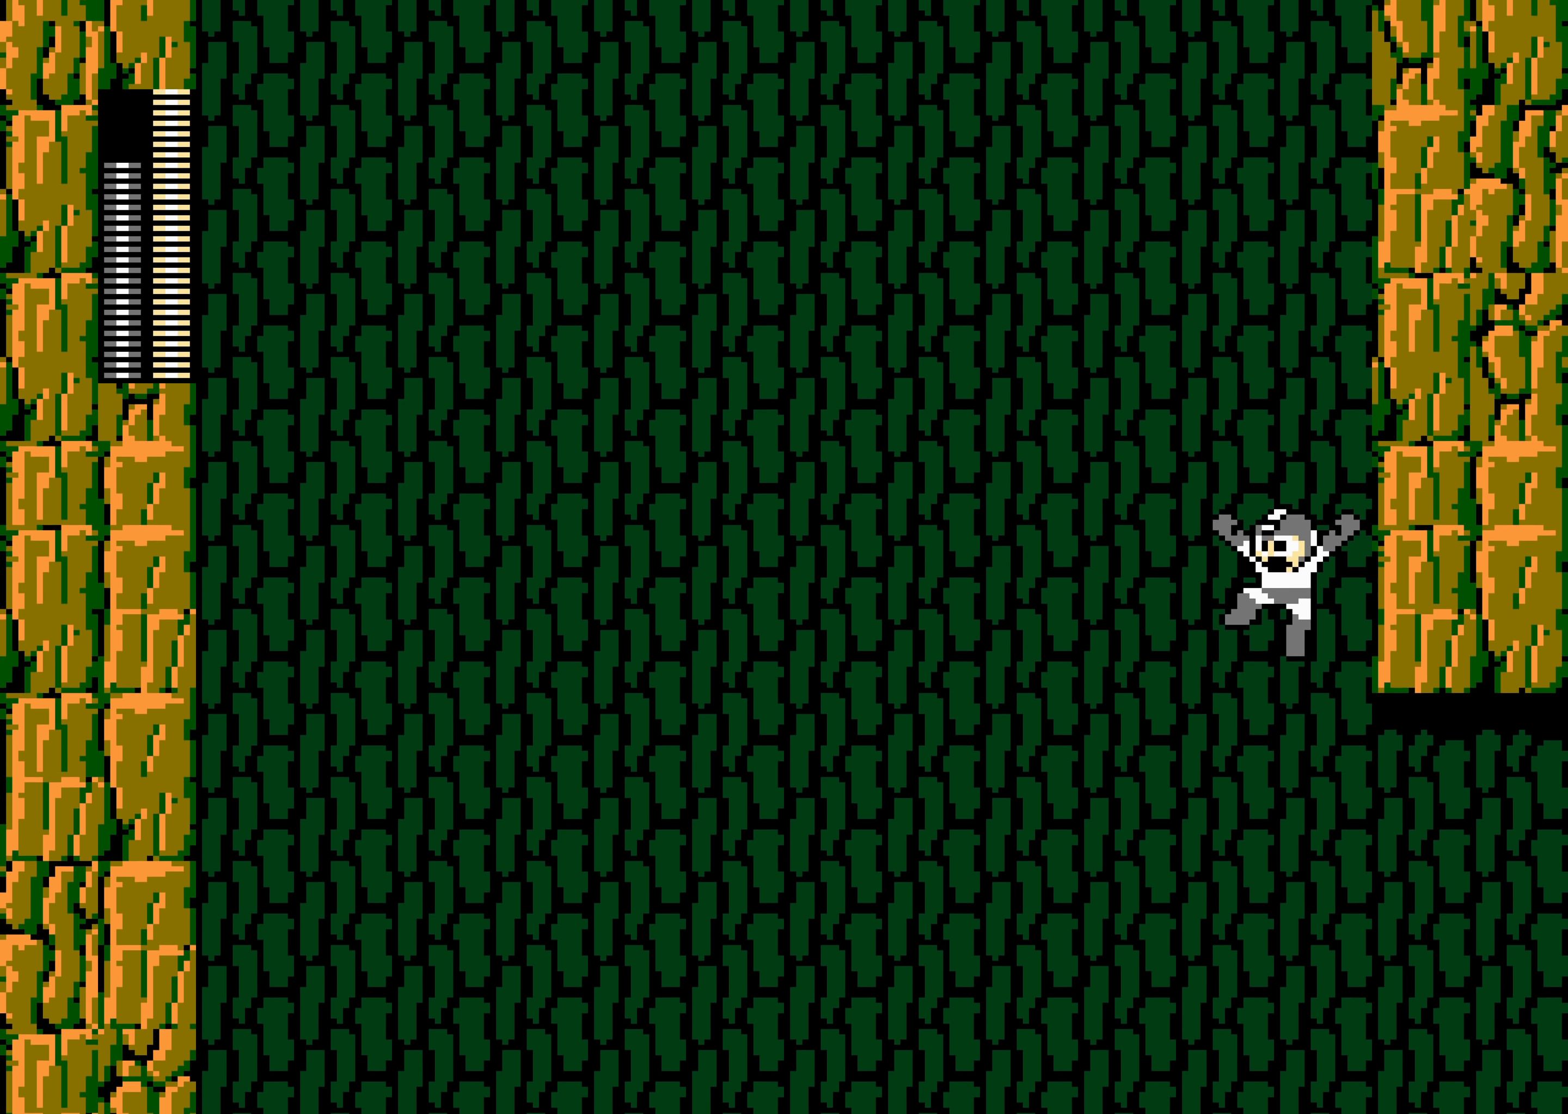
{"dt_ms": 500, "buttons": [], "events": []}
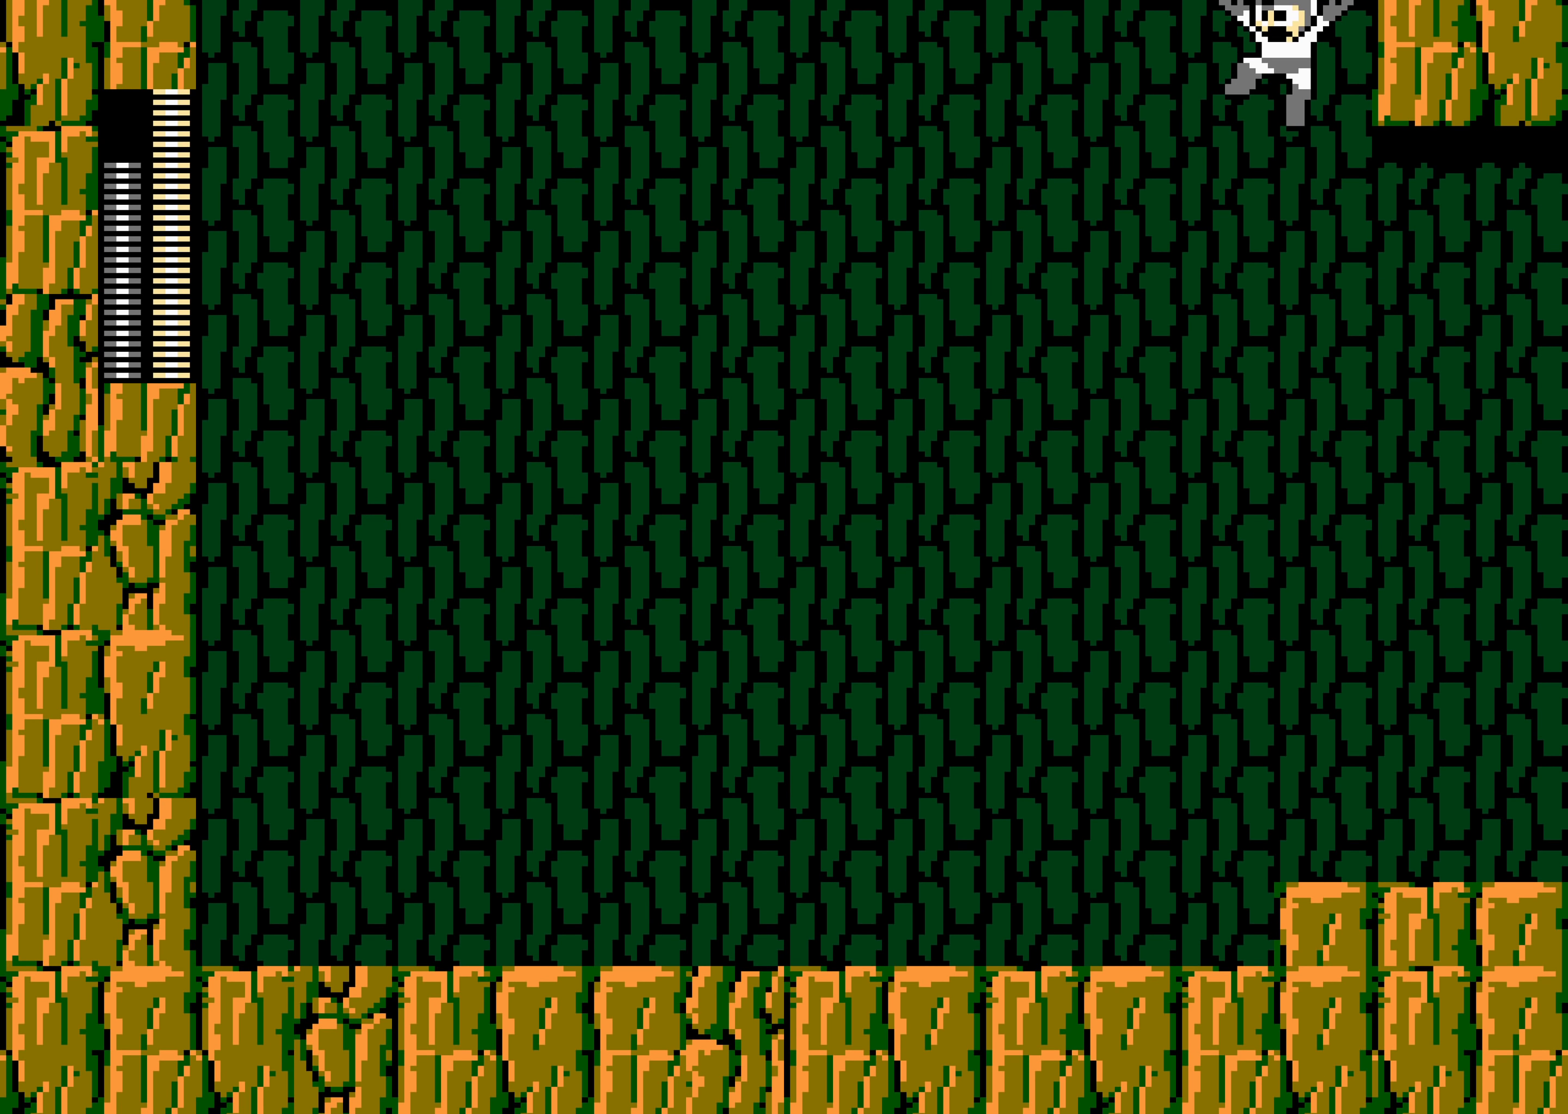
{"dt_ms": 1000, "buttons": ["DPAD_RIGHT"], "events": [[167, "DPAD_RIGHT", "down"]]}
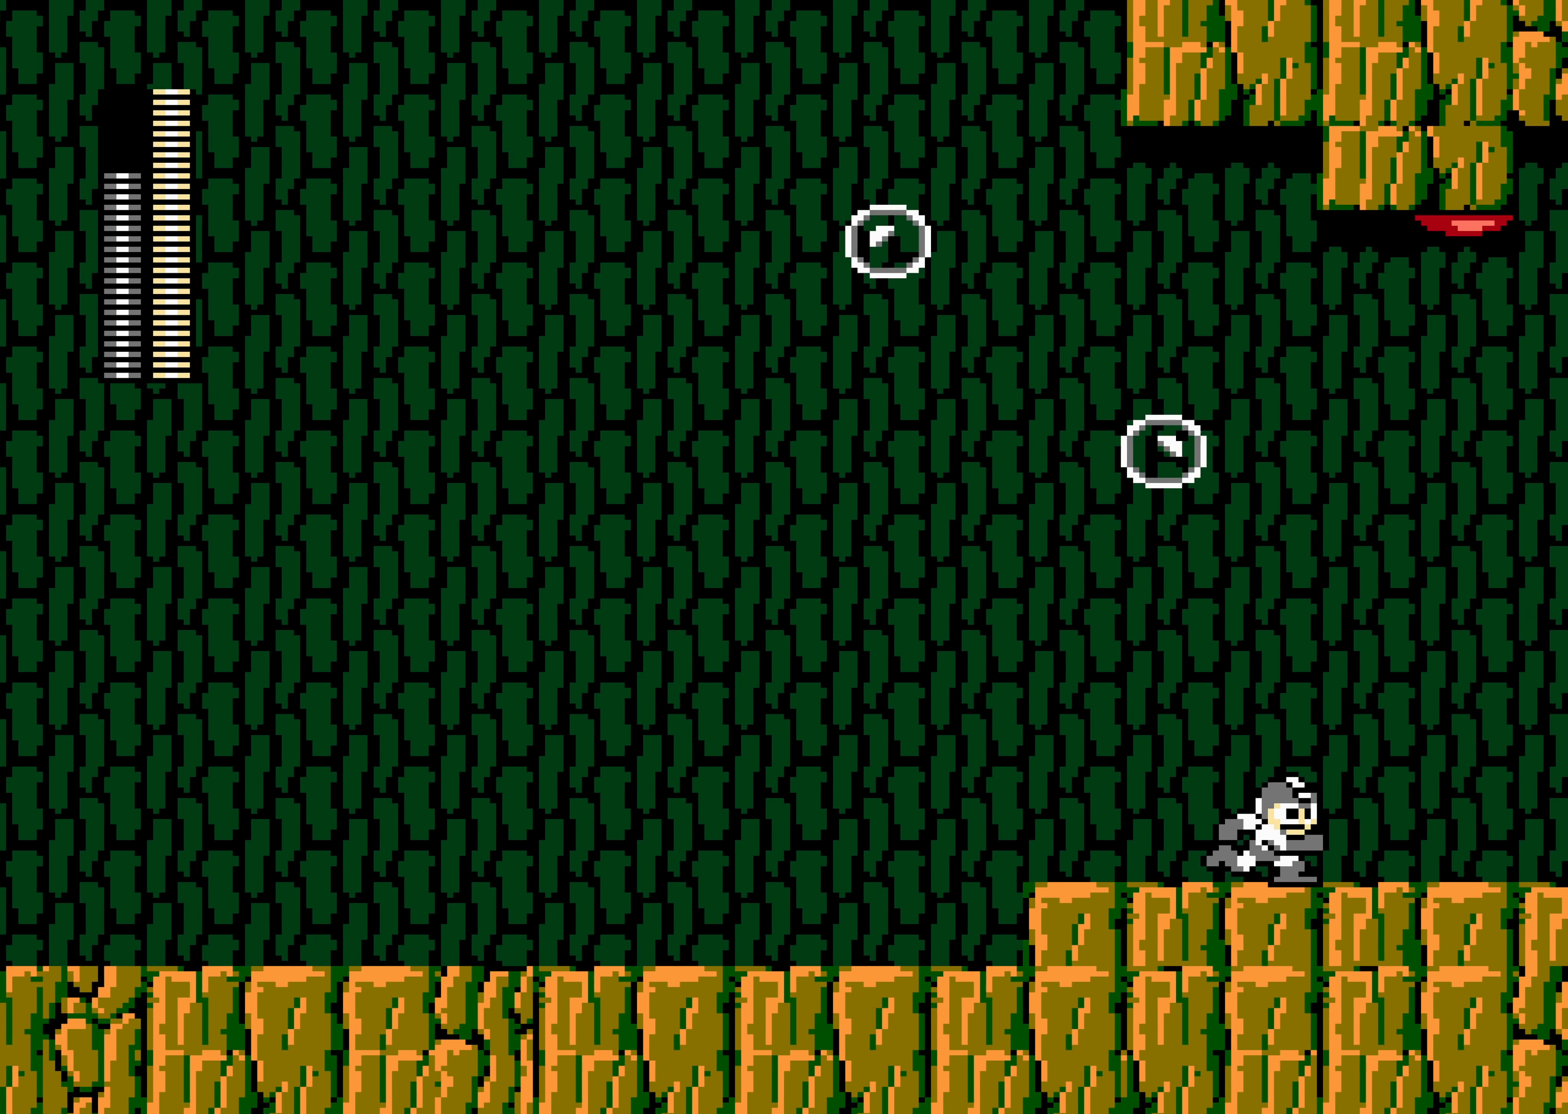
{"dt_ms": 500, "buttons": ["DPAD_RIGHT"], "events": []}
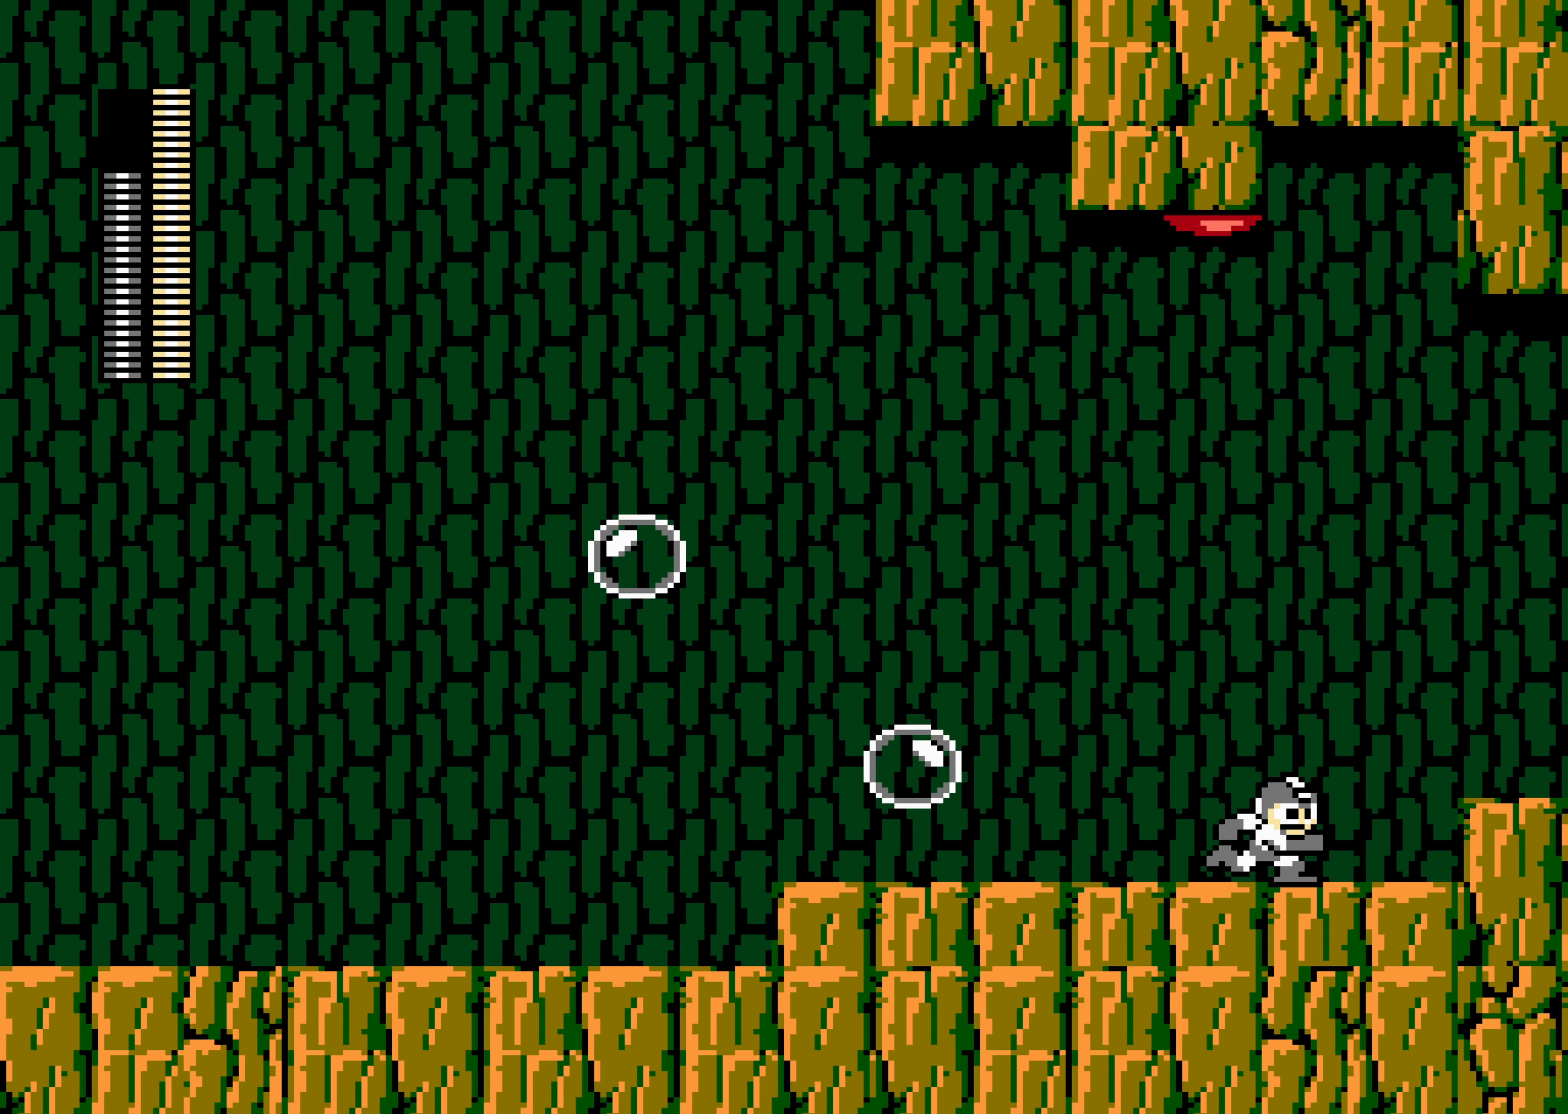
{"dt_ms": 500, "buttons": ["DPAD_RIGHT"], "events": [[84, "A", "down"], [134, "A", "up"]]}